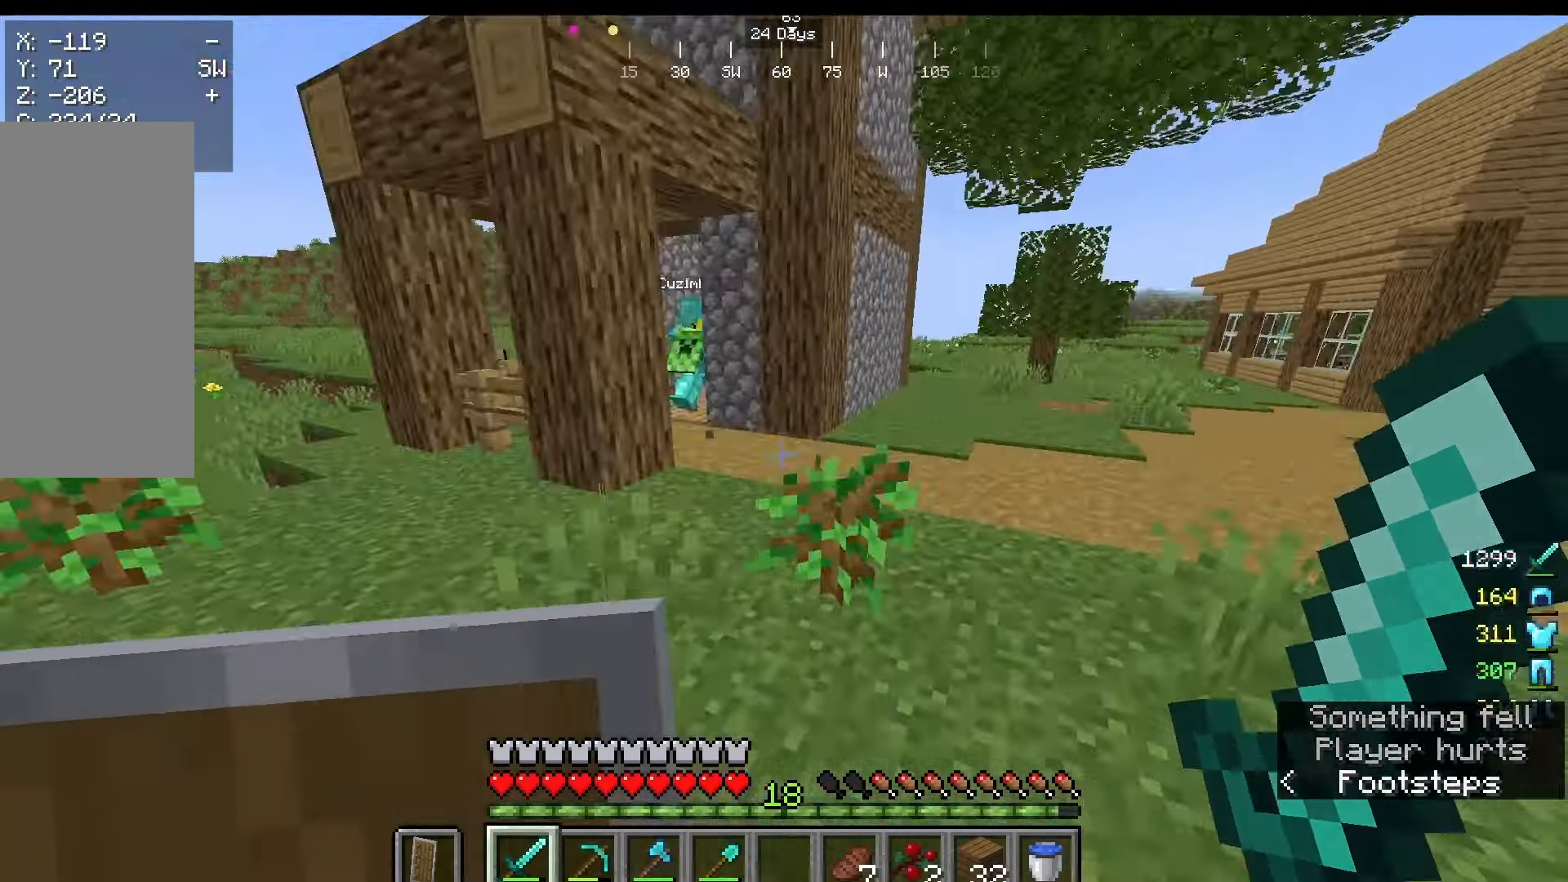
Gameplay with keyboard and mouse; each line is a JSON object with the keys and mouse buttons held at the frame after it. "events" lists presses ("down") and releases ("up") of "a", "d", "s", "w", "mouse_left" and "mouse_right" between this image and that frame as [ms after this image, input, new state], when the widget could be followed in between. "mouse_left", "mouse_right" = the "left", "right" buttons of the "mouse" list. No other keys are recorded. Fast repeated clicks can show as one long hold. Mouse movement is not recorded.
{"keys": ["w"], "mouse": [], "events": []}
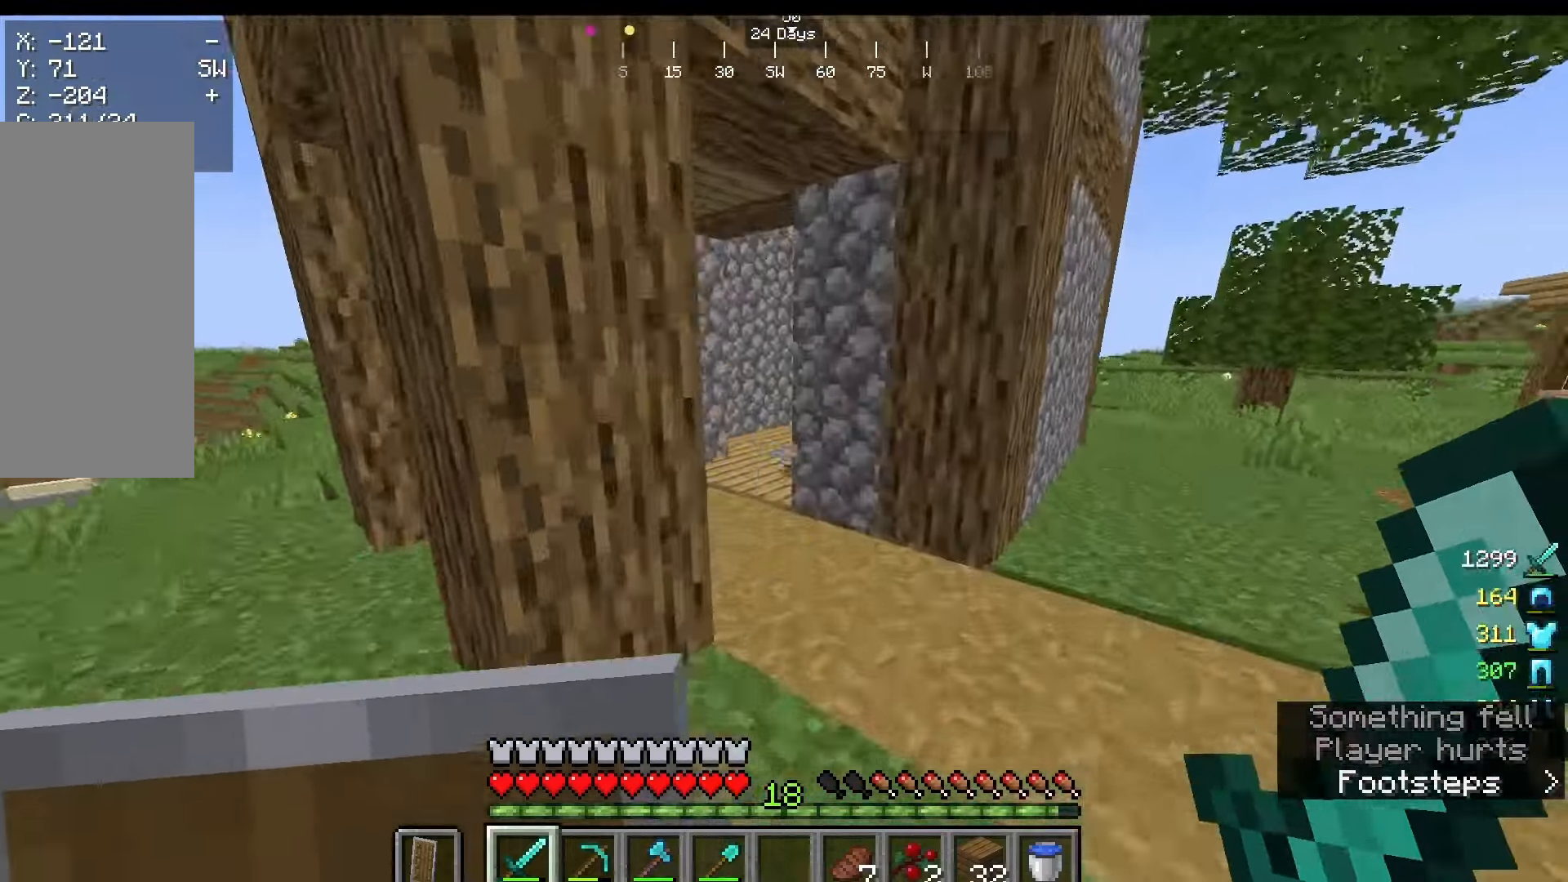
{"keys": ["w"], "mouse": [], "events": []}
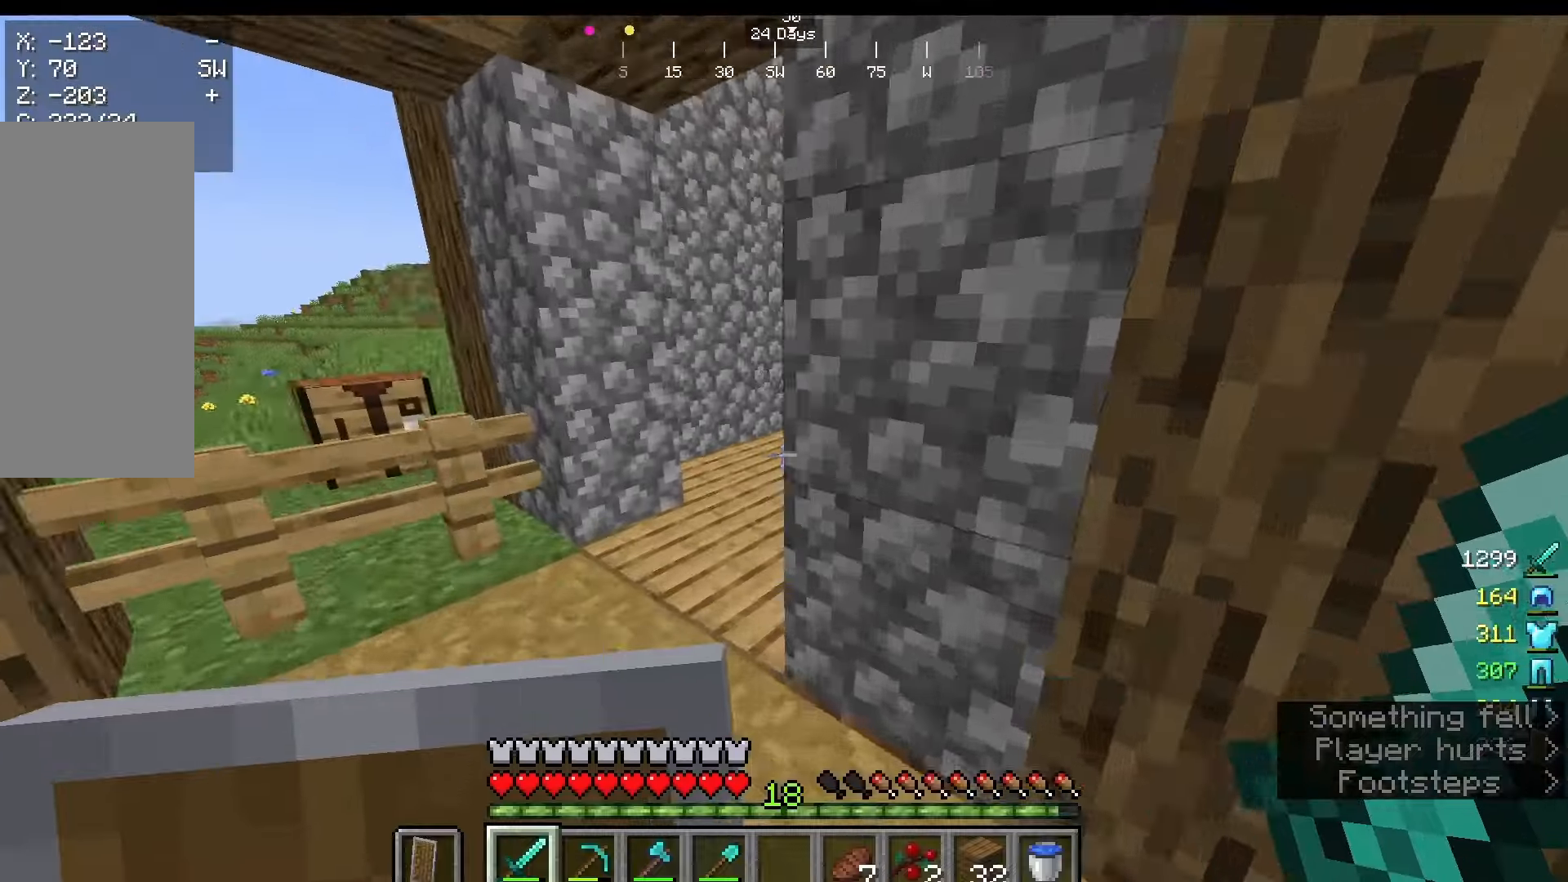
{"keys": [], "mouse": [], "events": [[42, "w", "up"]]}
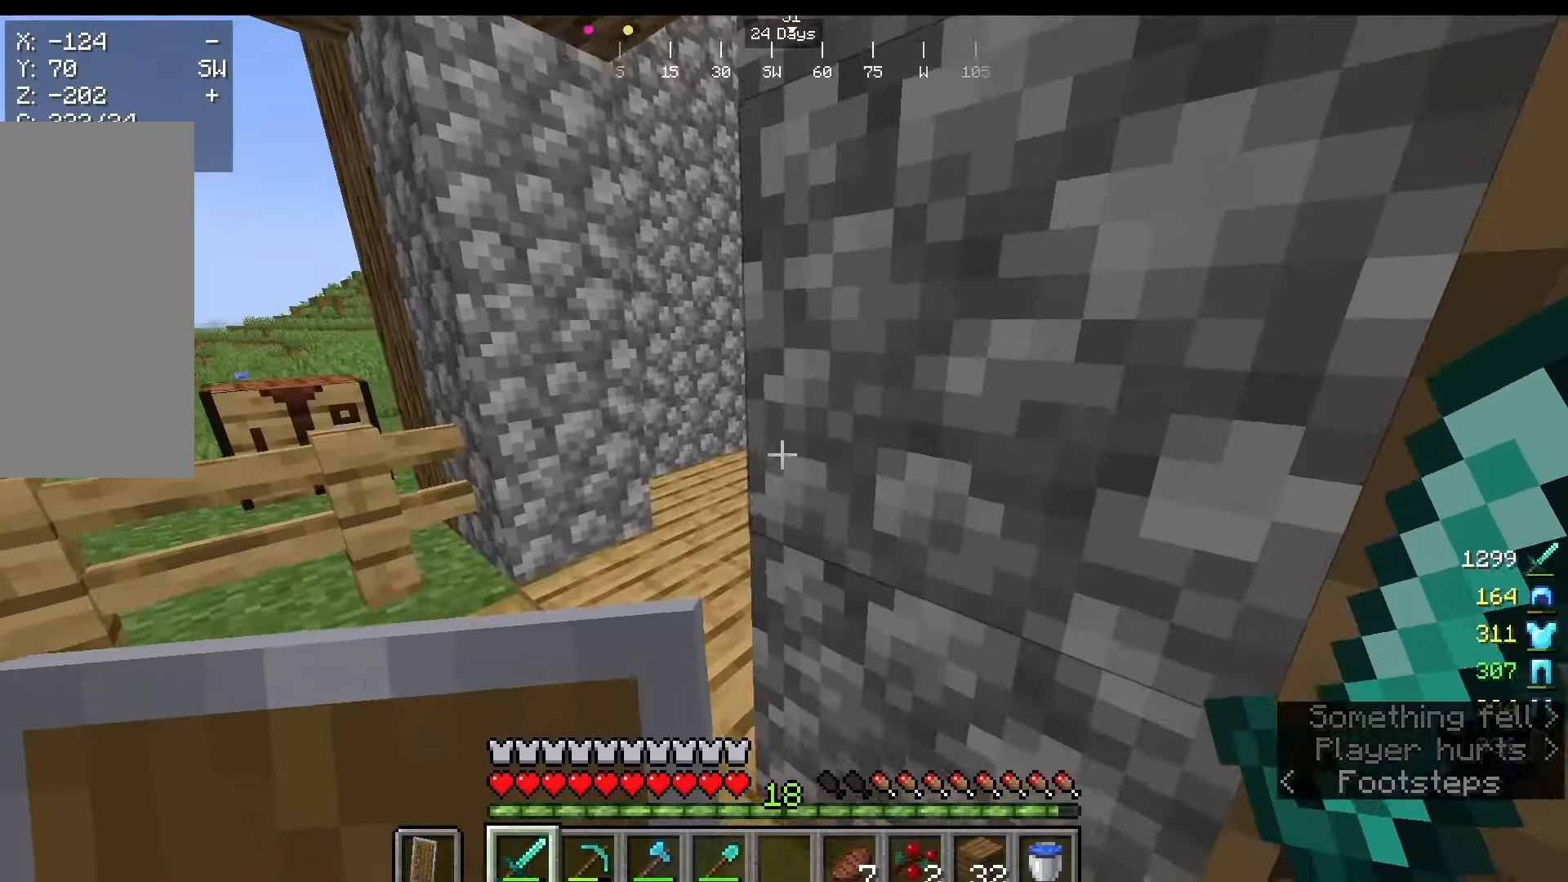
{"keys": [], "mouse": [], "events": [[83, "a", "down"], [500, "a", "up"]]}
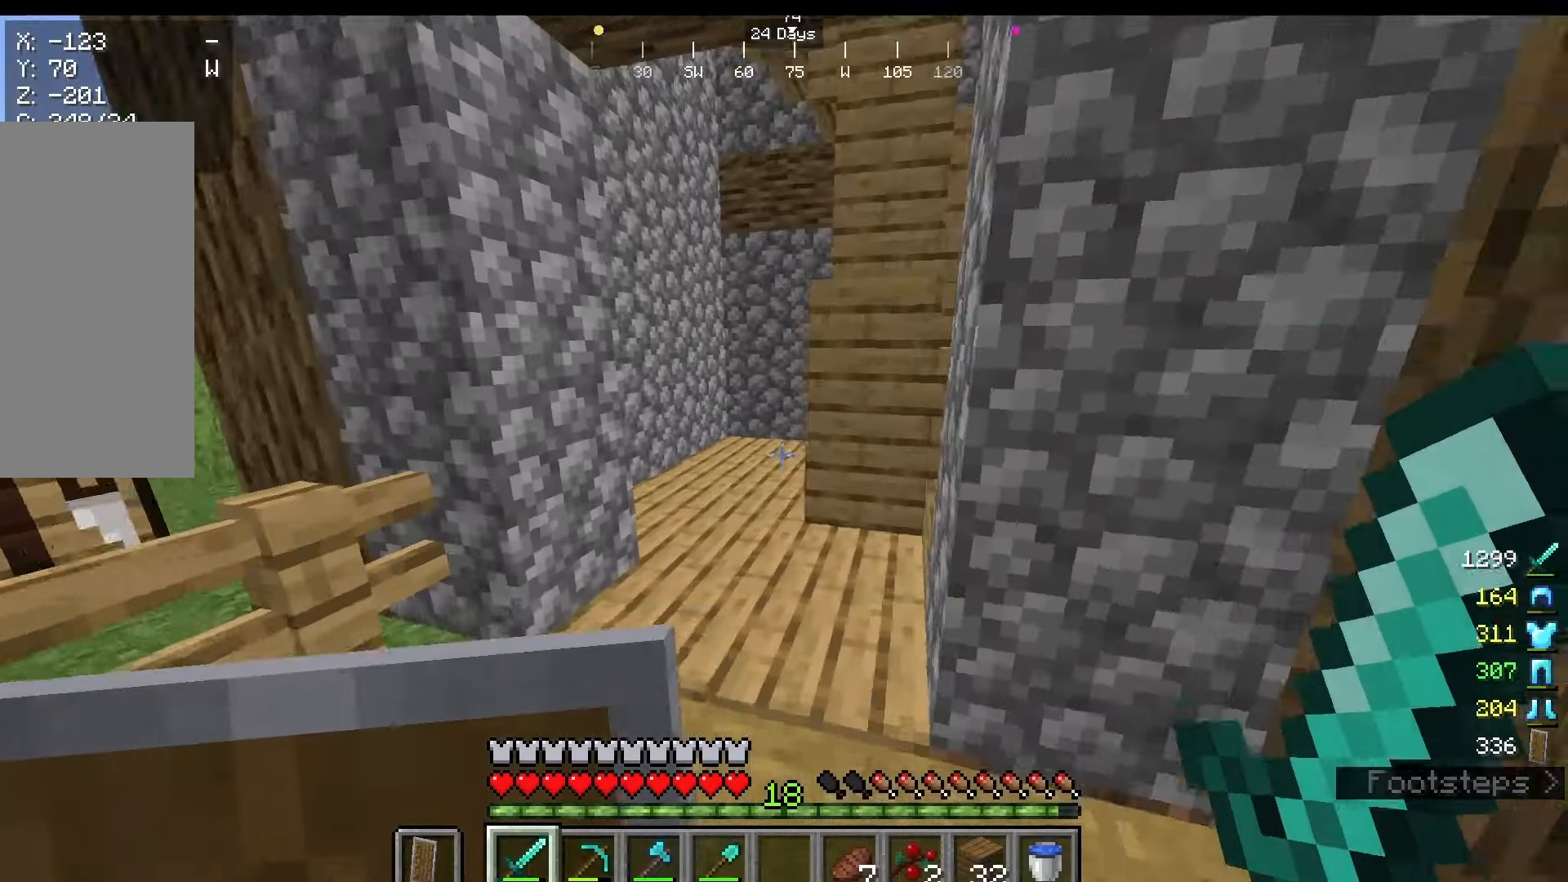
{"keys": [], "mouse": [], "events": [[208, "a", "down"], [417, "a", "up"]]}
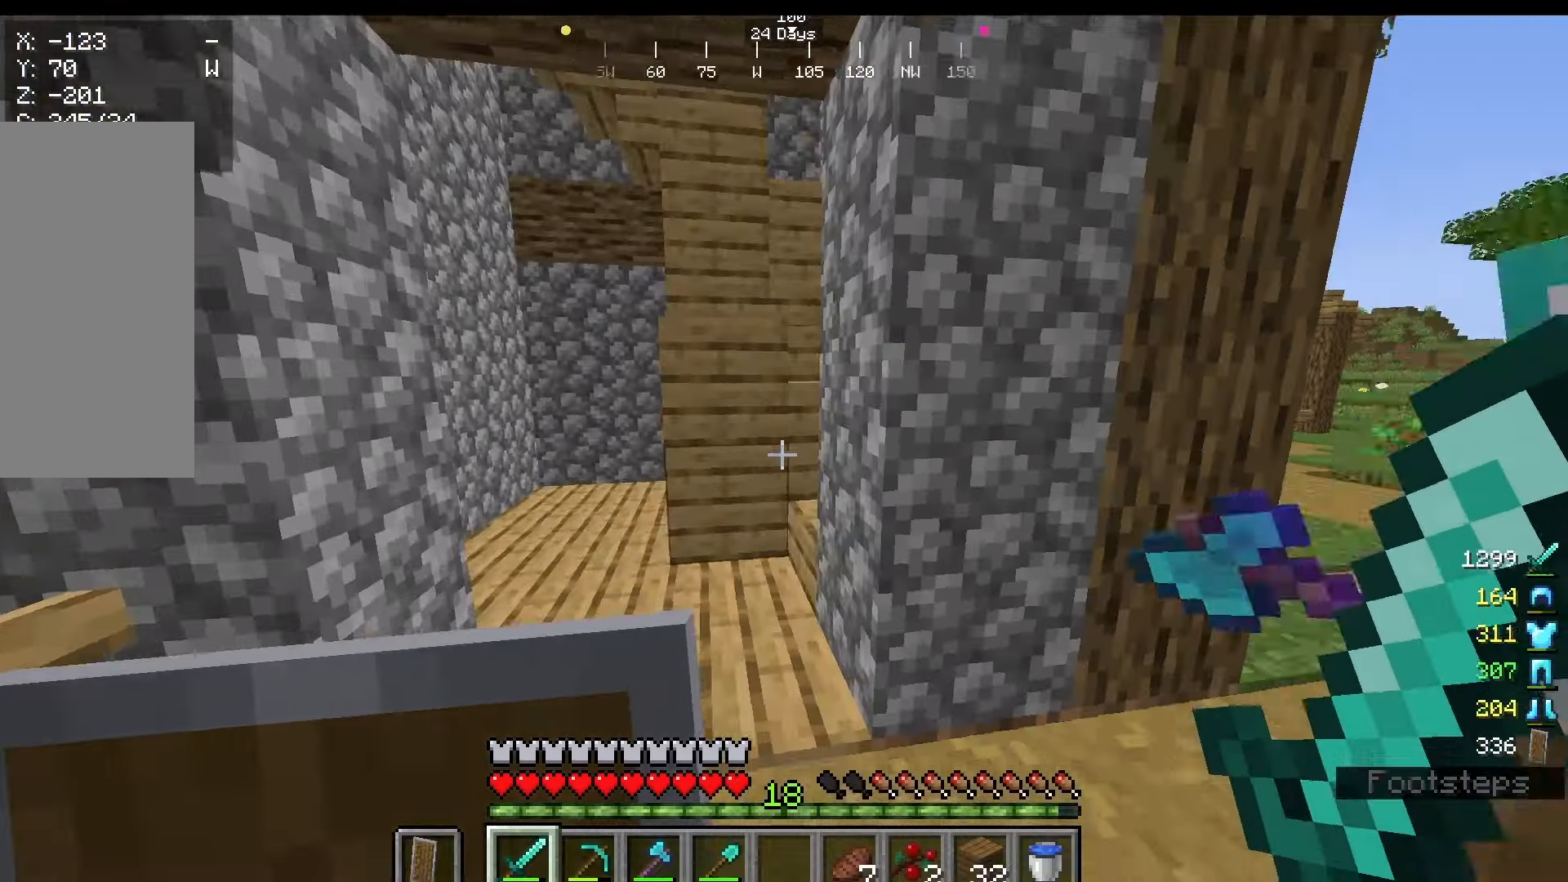
{"keys": ["w"], "mouse": [], "events": [[125, "a", "down"], [500, "a", "up"], [500, "w", "down"]]}
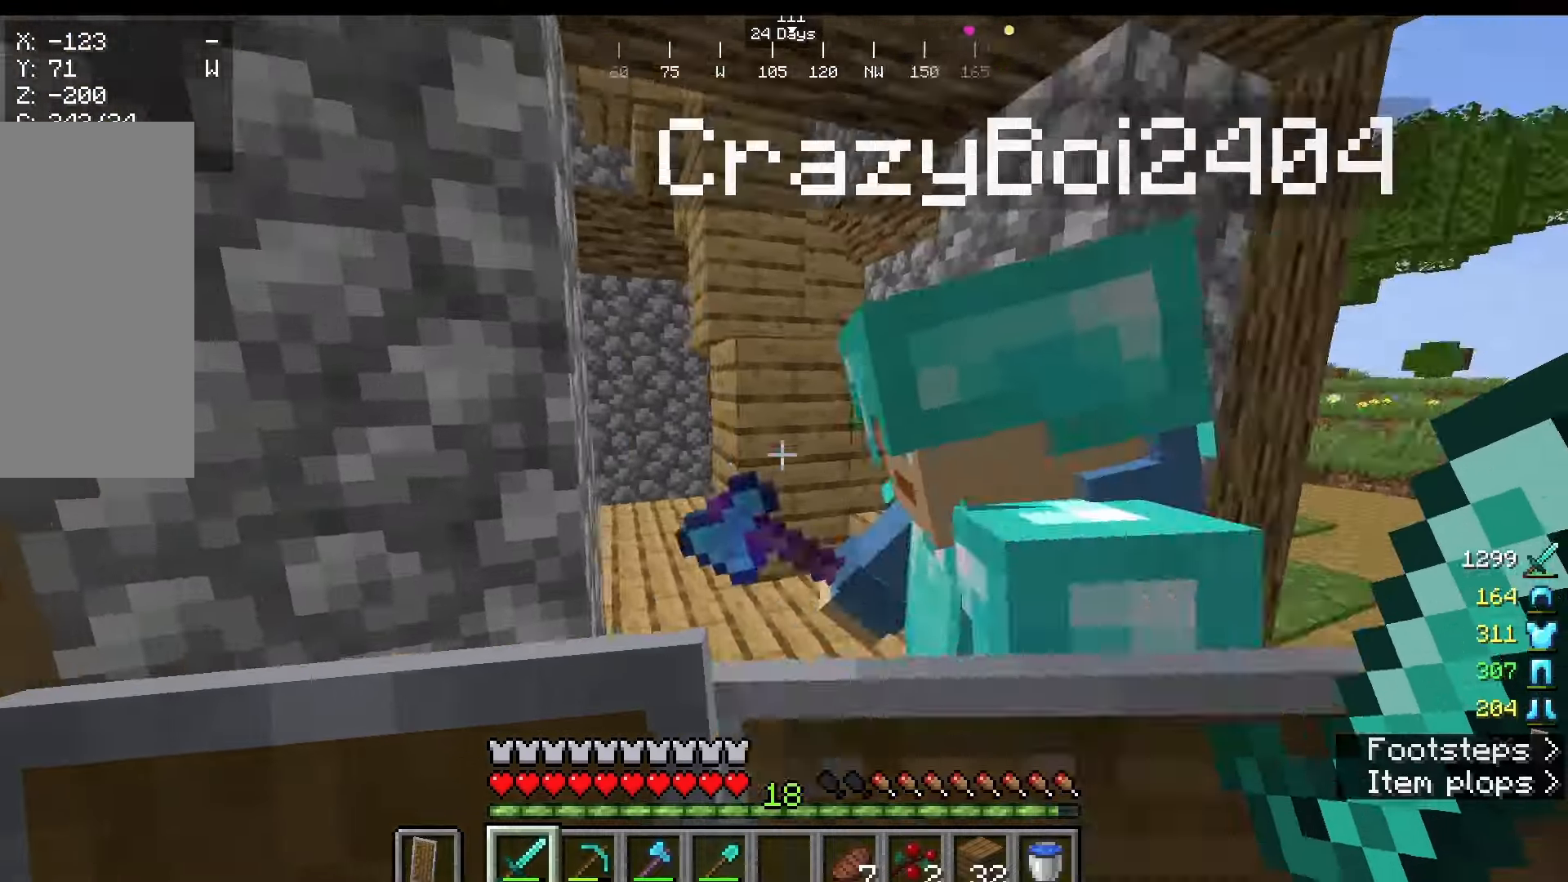
{"keys": ["w"], "mouse": [], "events": []}
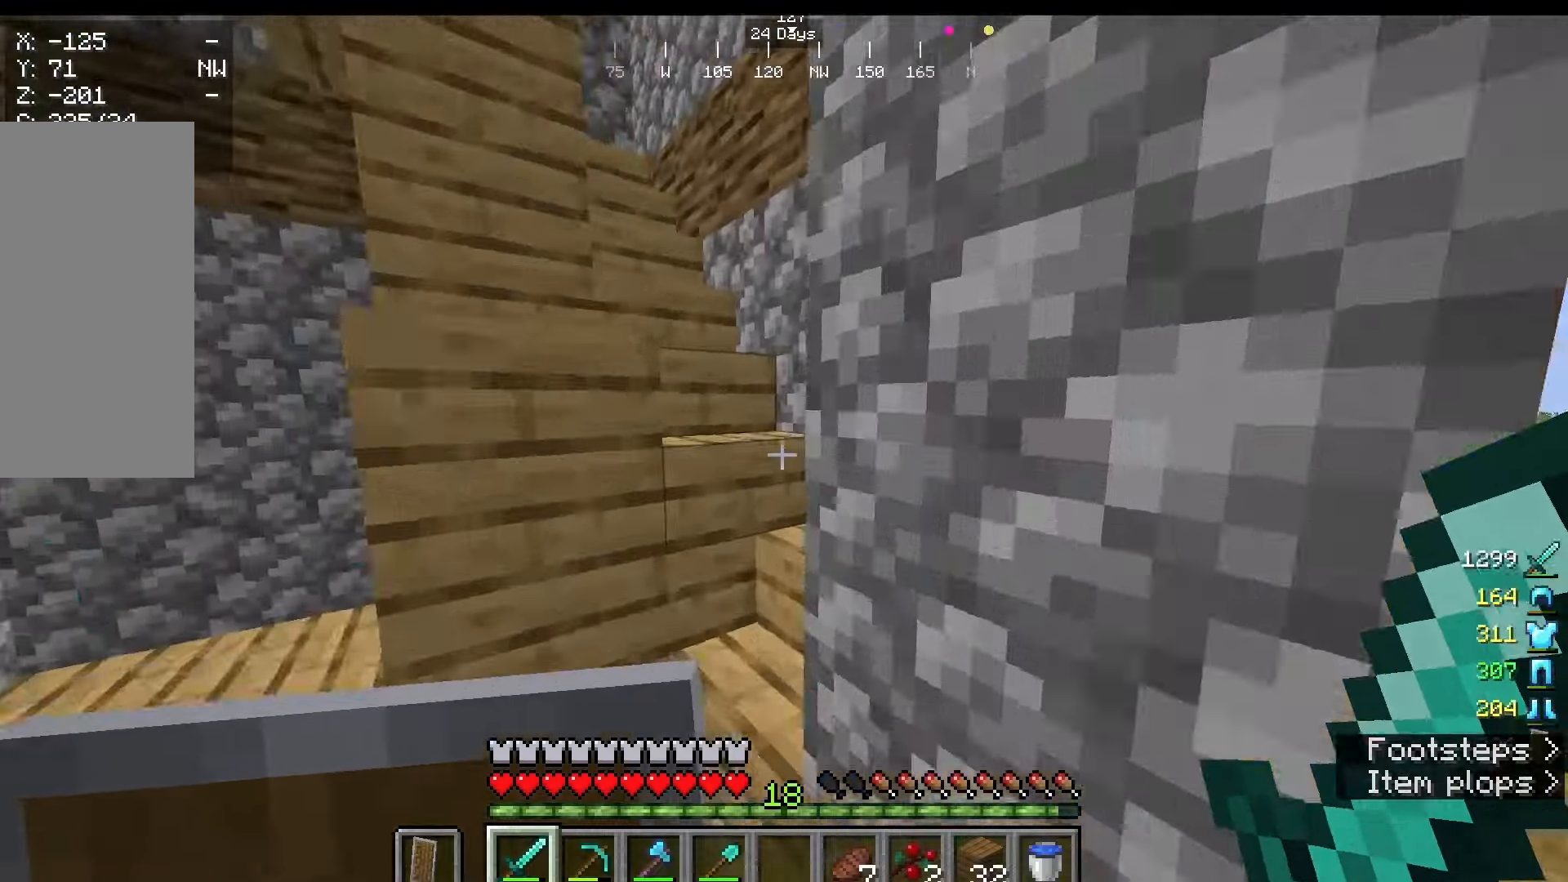
{"keys": ["w"], "mouse": [], "events": []}
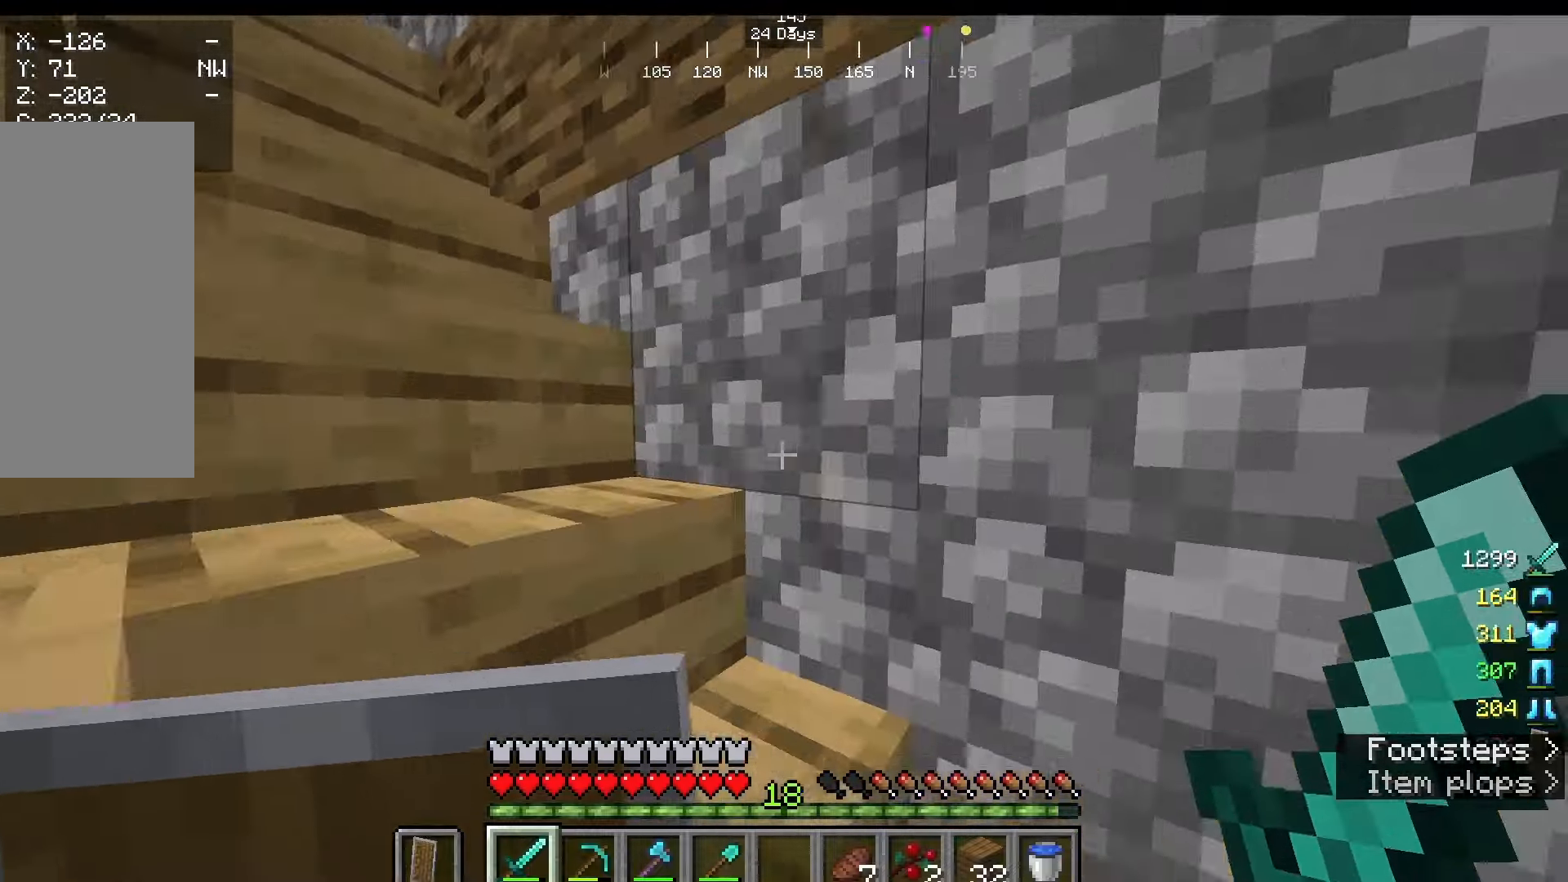
{"keys": ["w"], "mouse": [], "events": []}
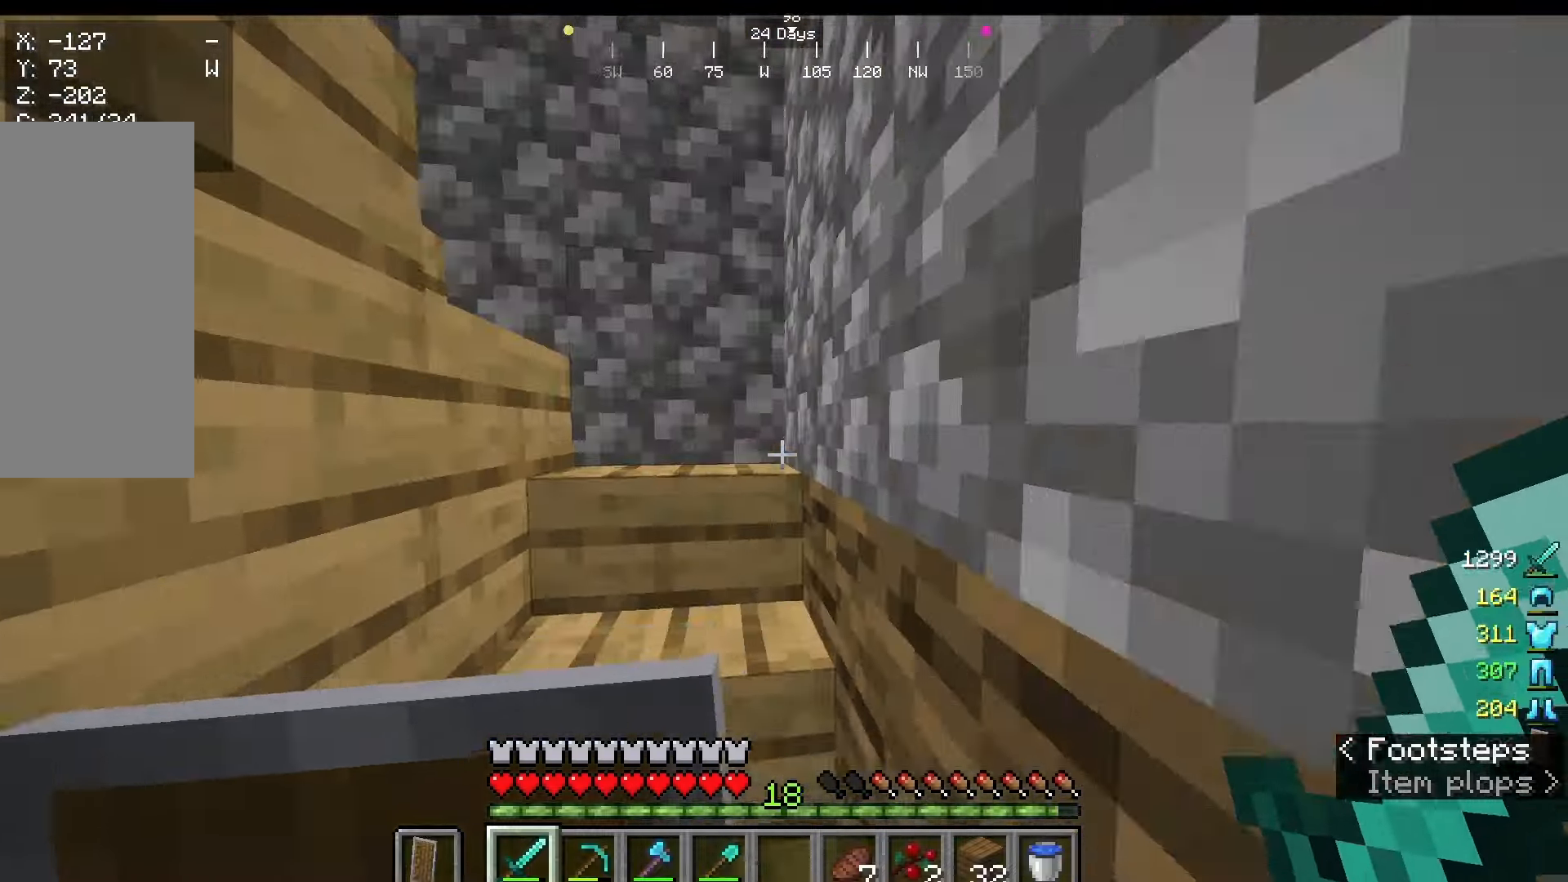
{"keys": ["w"], "mouse": [], "events": []}
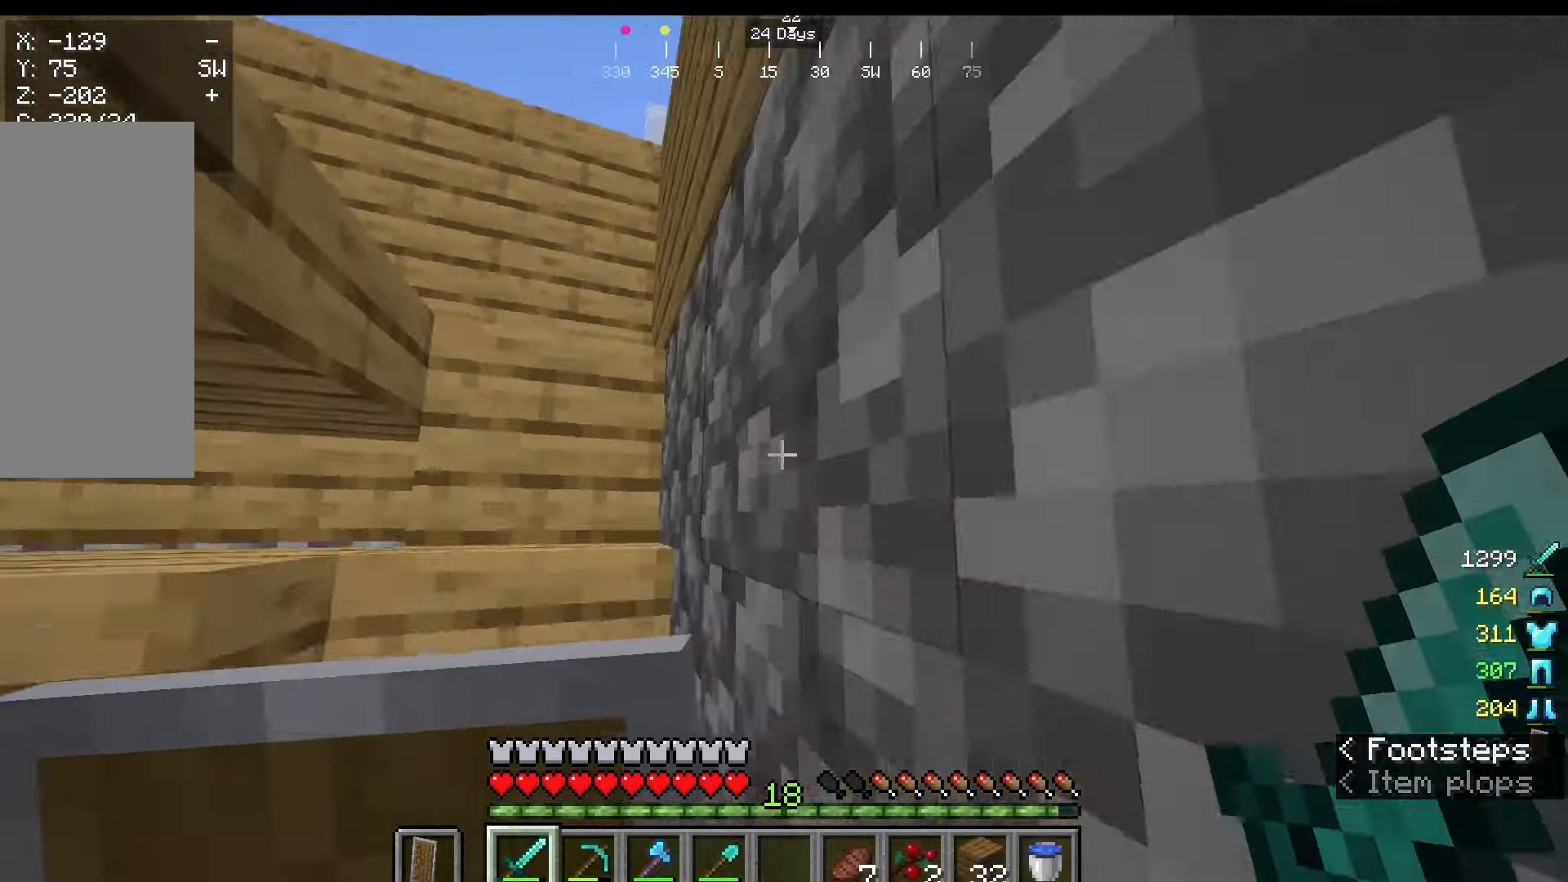
{"keys": ["w"], "mouse": [], "events": []}
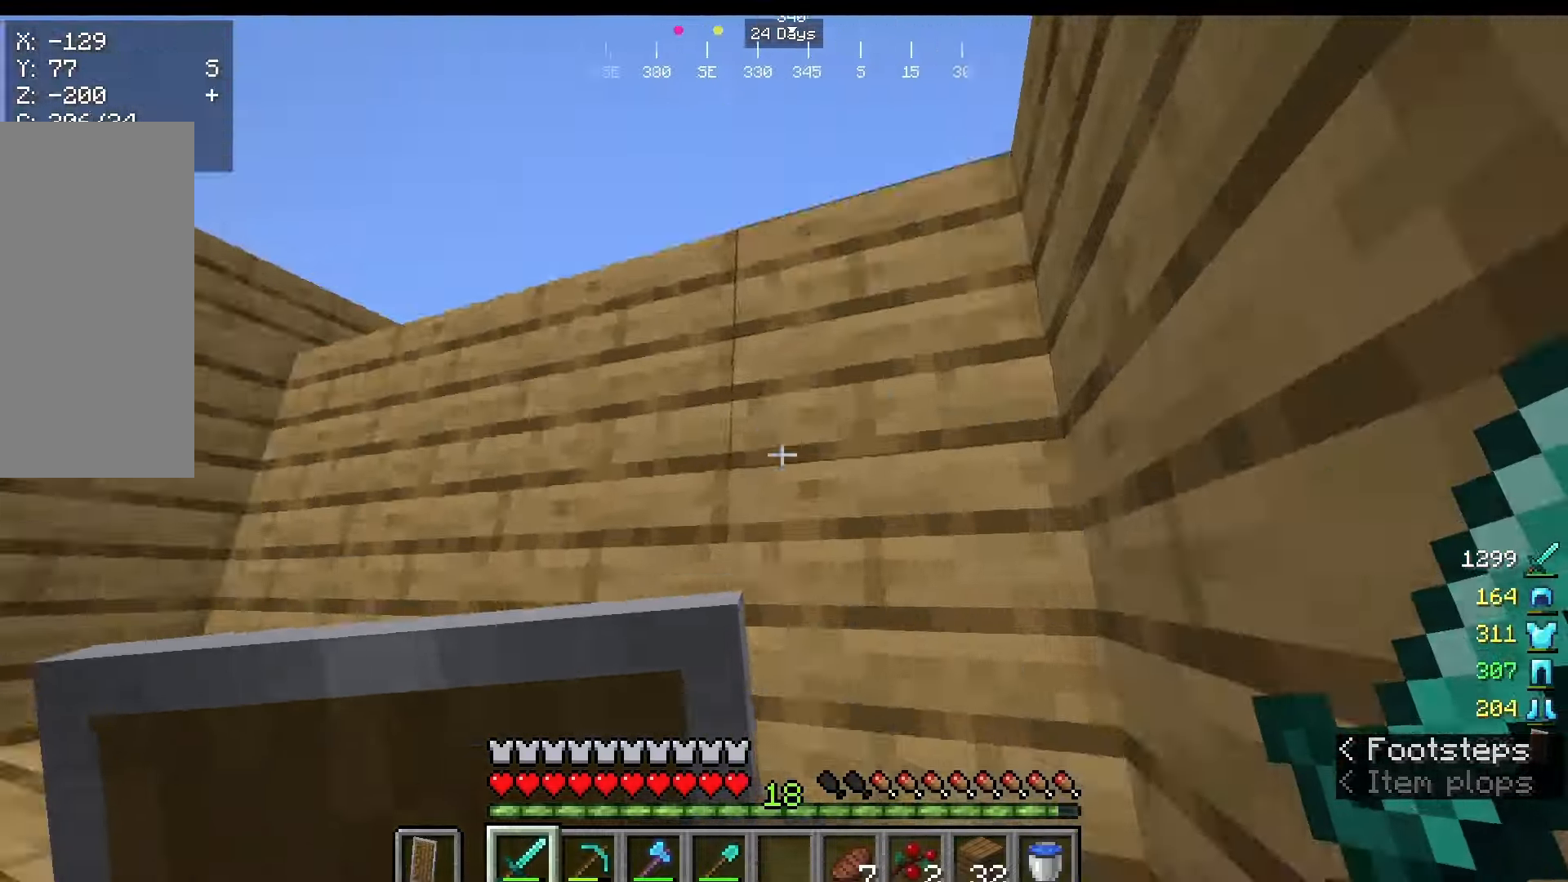
{"keys": [], "mouse": [], "events": [[83, "w", "up"]]}
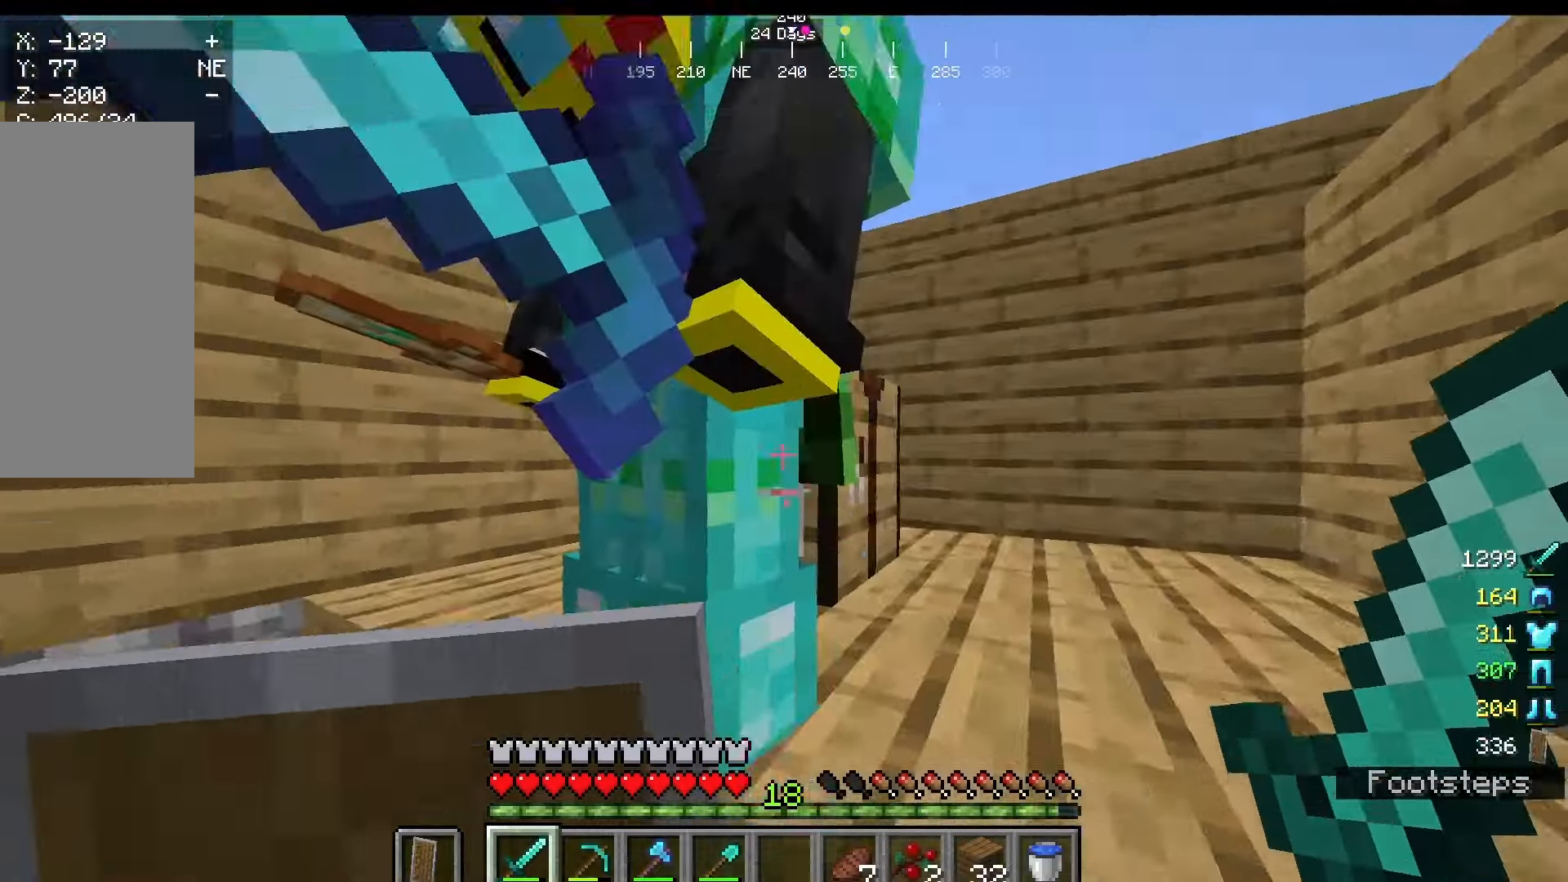
{"keys": [], "mouse": [], "events": []}
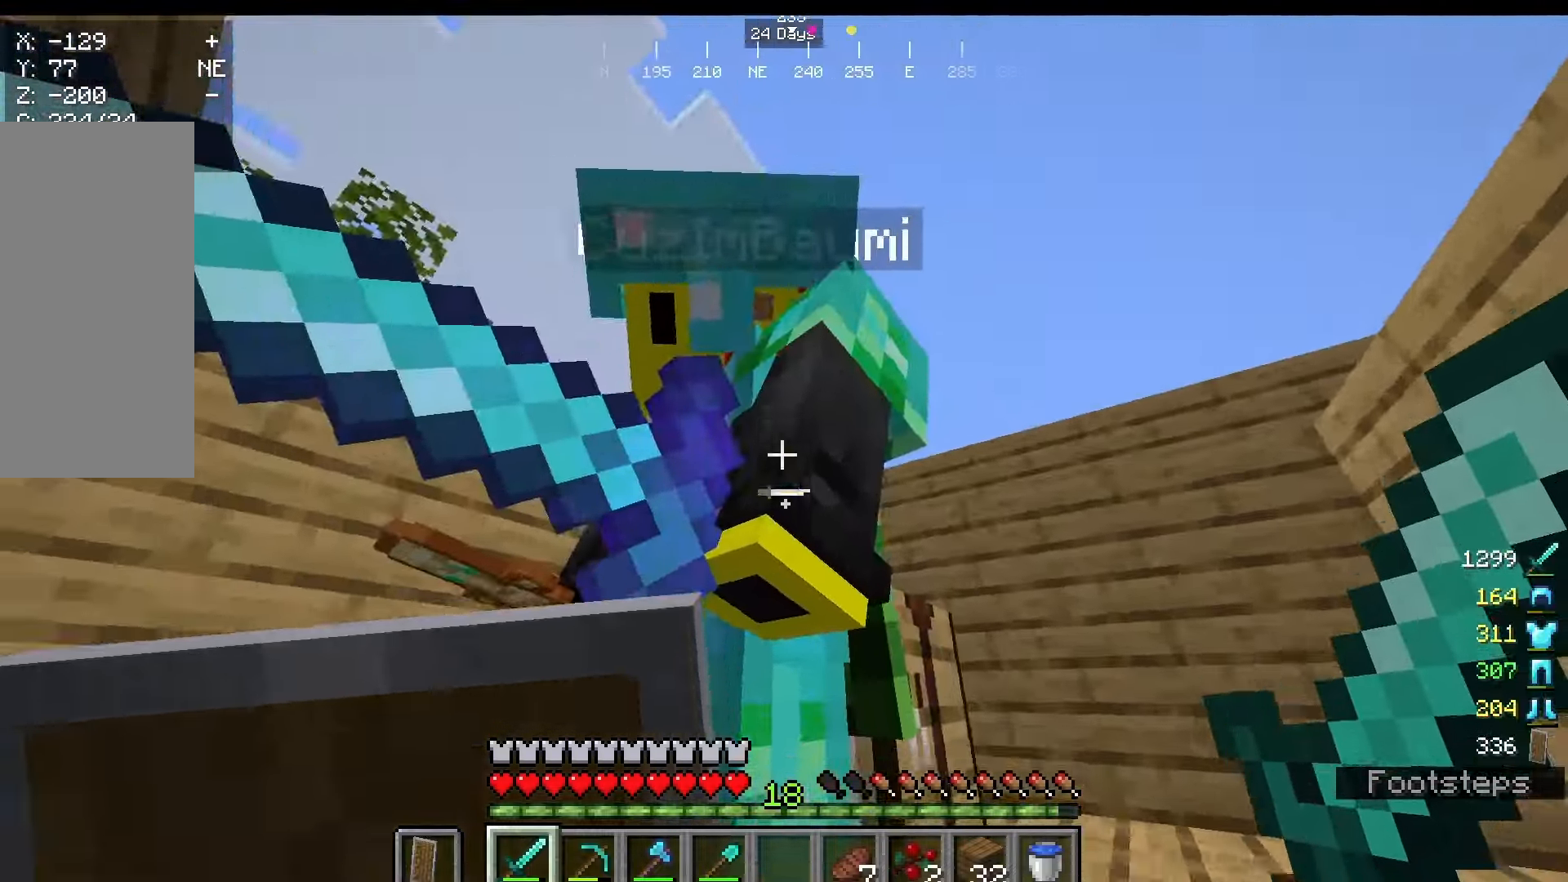
{"keys": [], "mouse": [], "events": []}
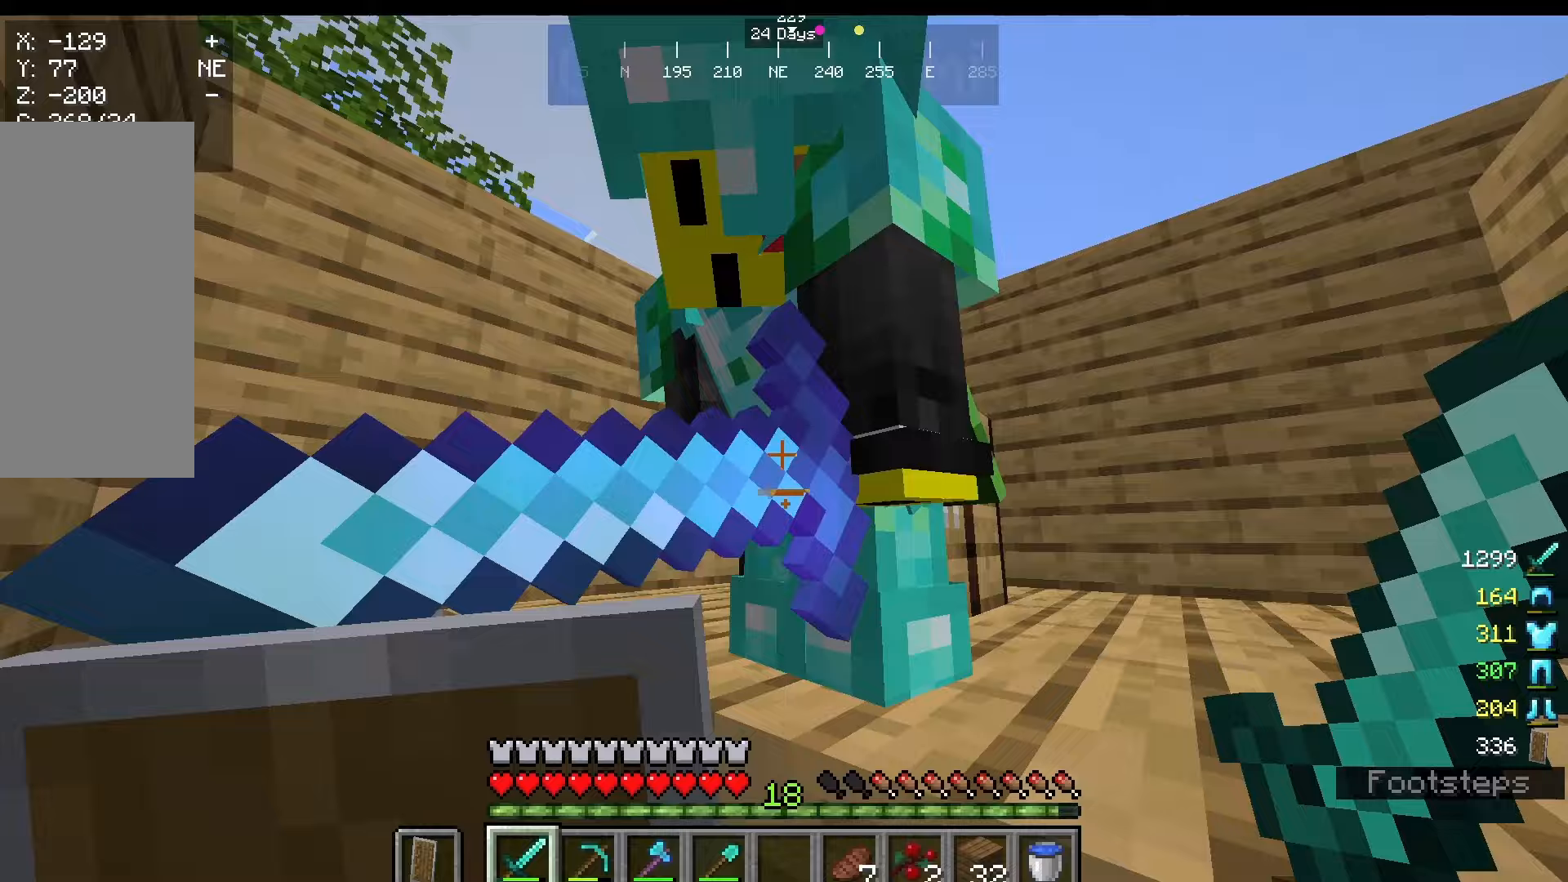
{"keys": ["w"], "mouse": [], "events": [[458, "w", "down"]]}
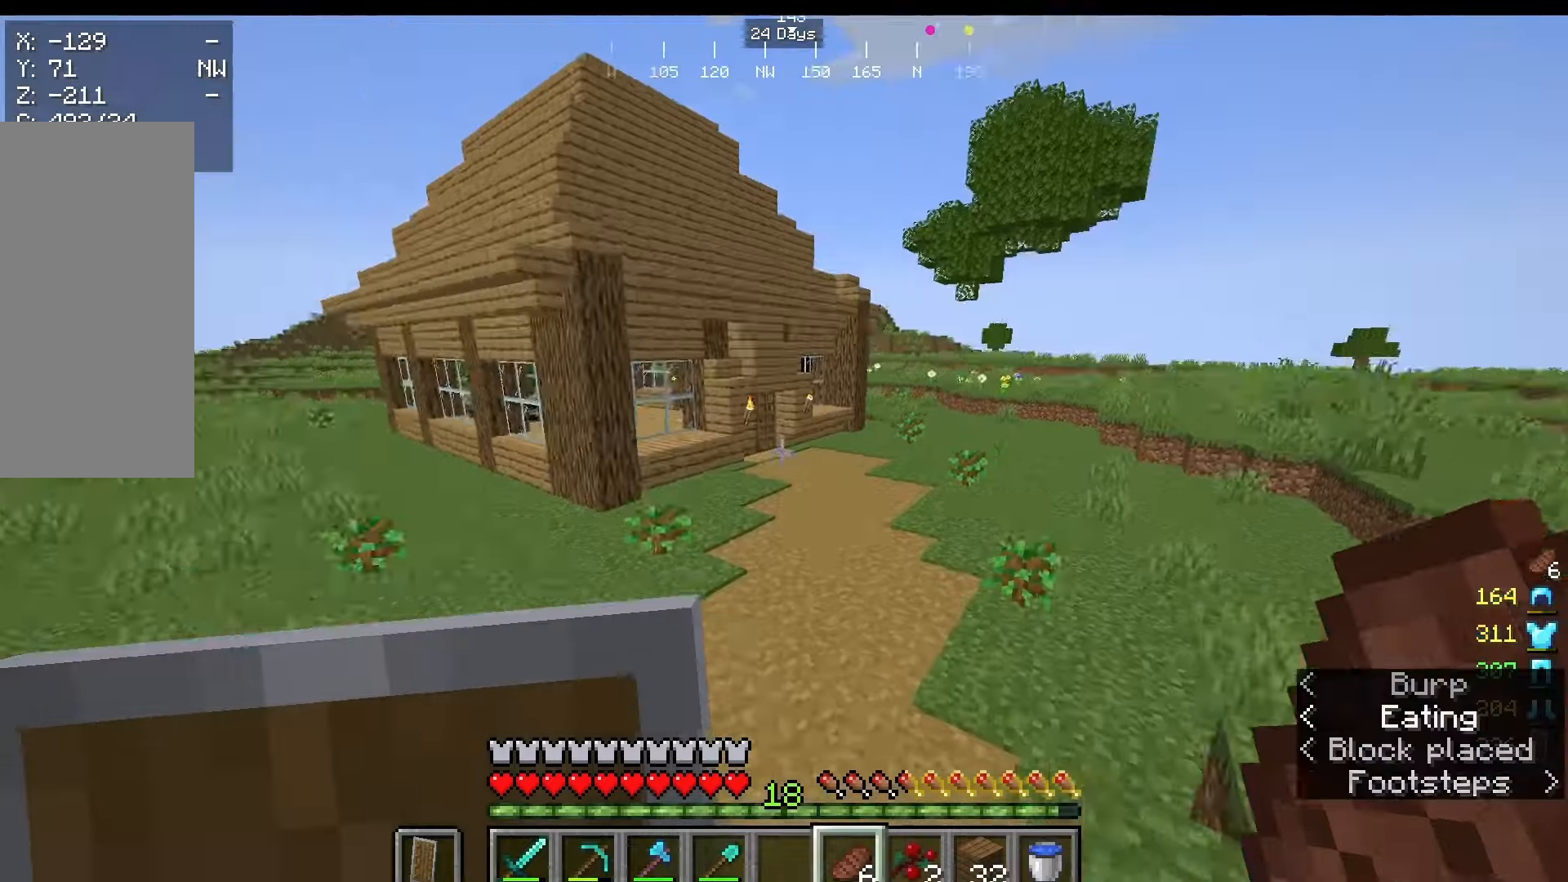
{"keys": ["w"], "mouse": [], "events": []}
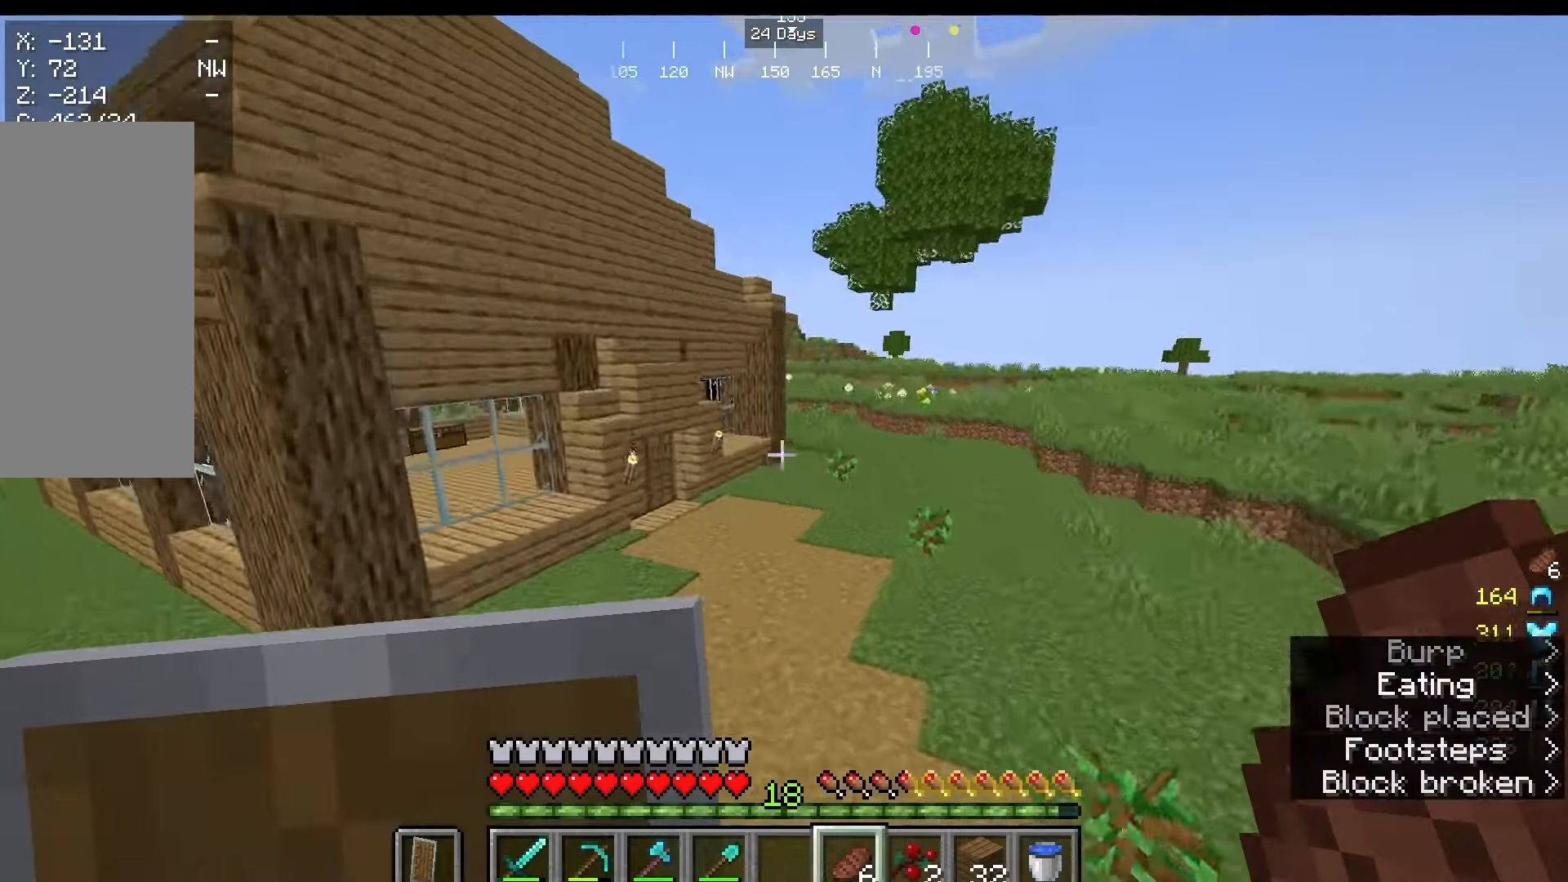
{"keys": ["w"], "mouse": [], "events": []}
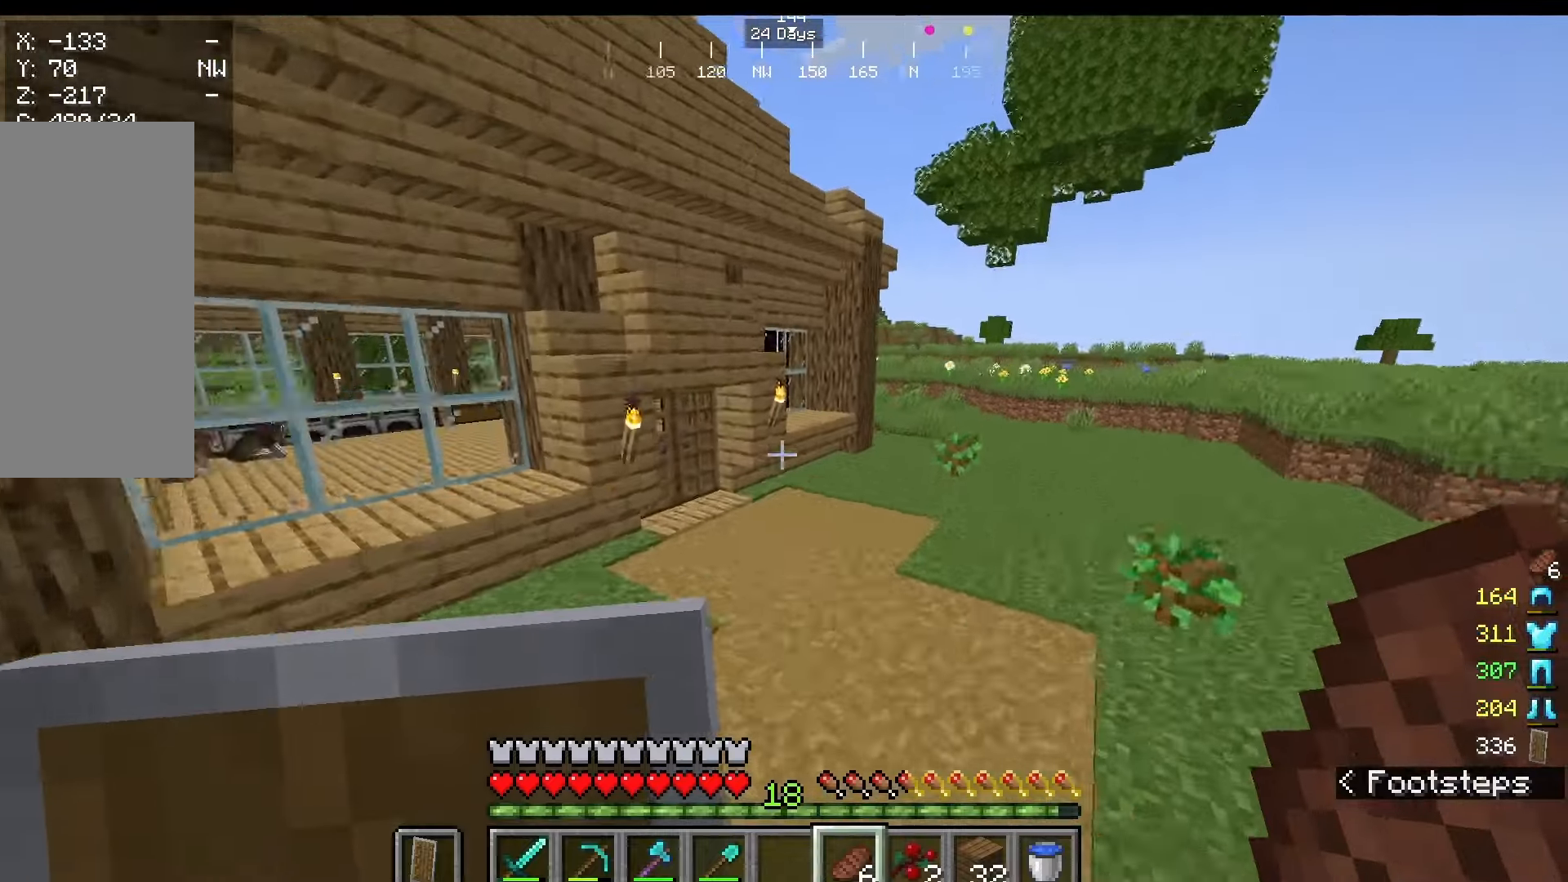
{"keys": ["w"], "mouse": [], "events": []}
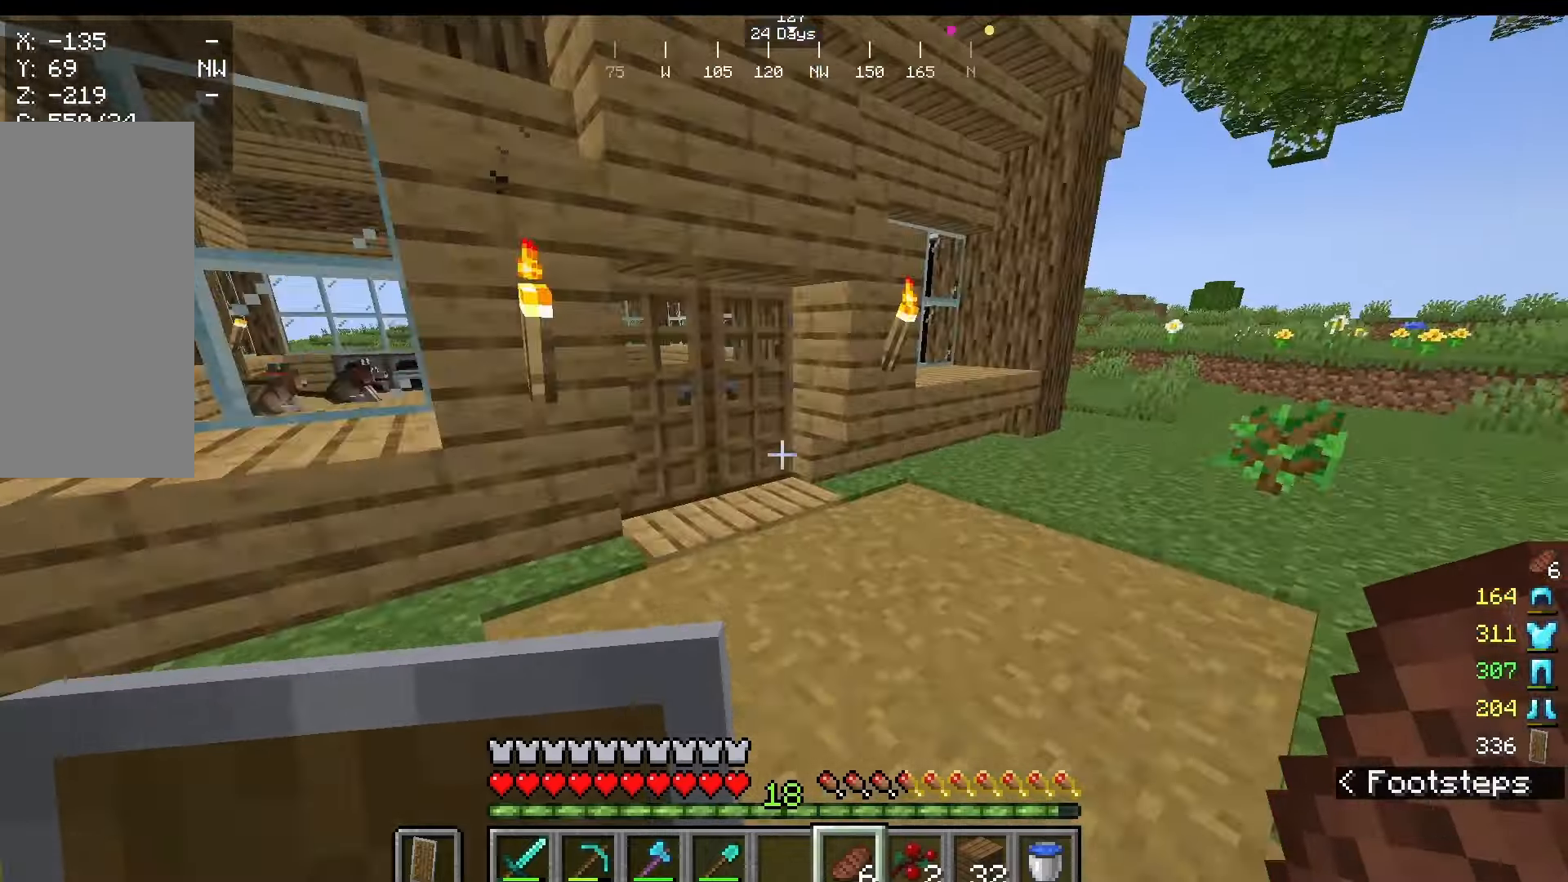
{"keys": ["w"], "mouse": ["right"], "events": [[250, "mouse_right", "down"]]}
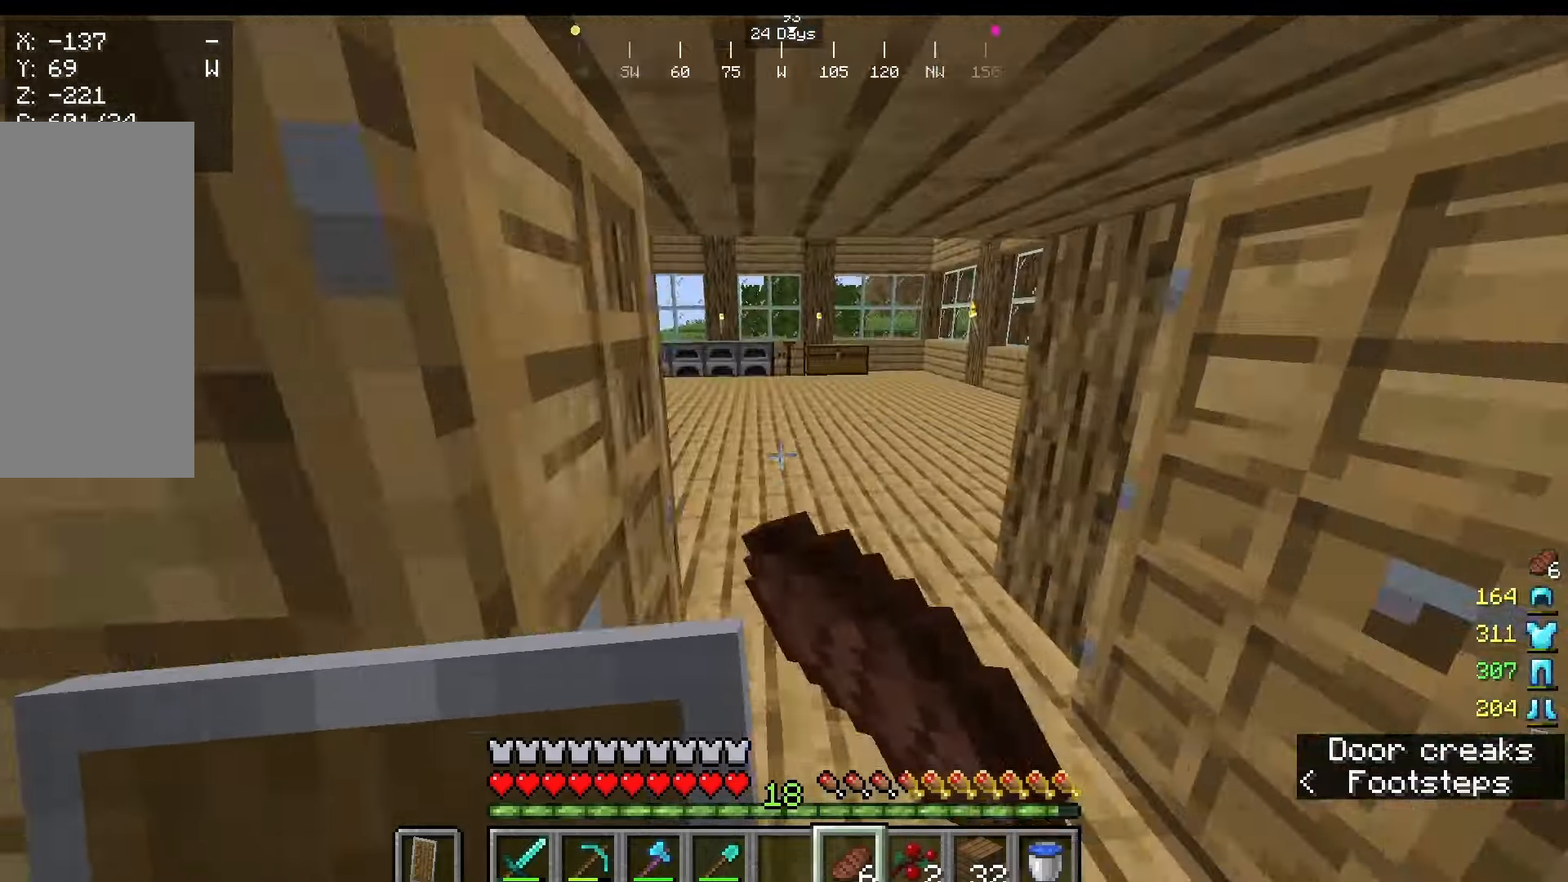
{"keys": ["w"], "mouse": [], "events": [[42, "mouse_right", "up"]]}
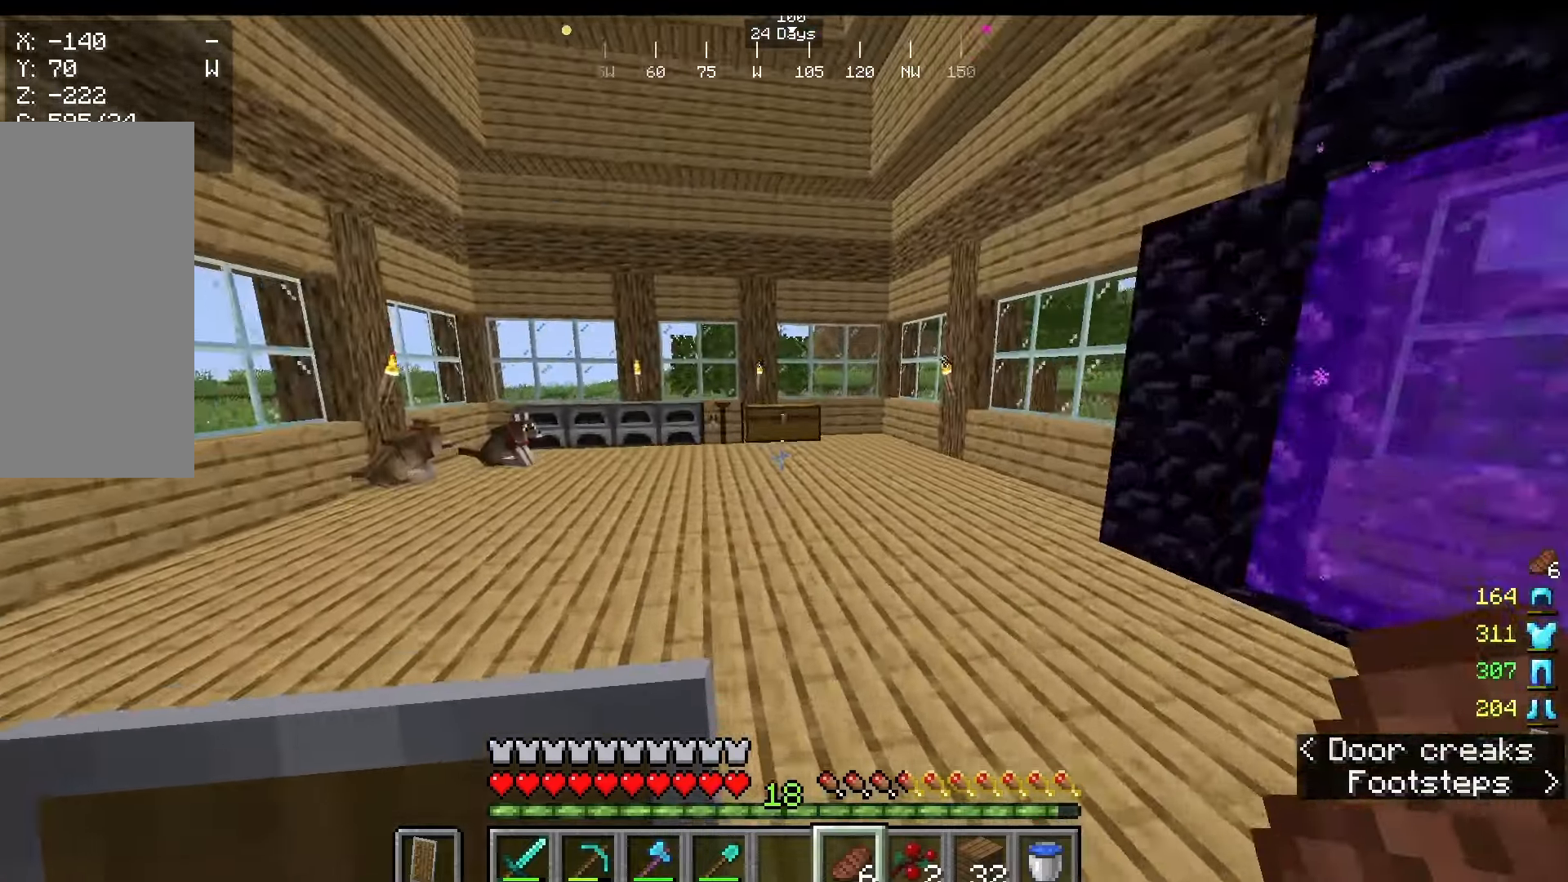
{"keys": ["w"], "mouse": [], "events": []}
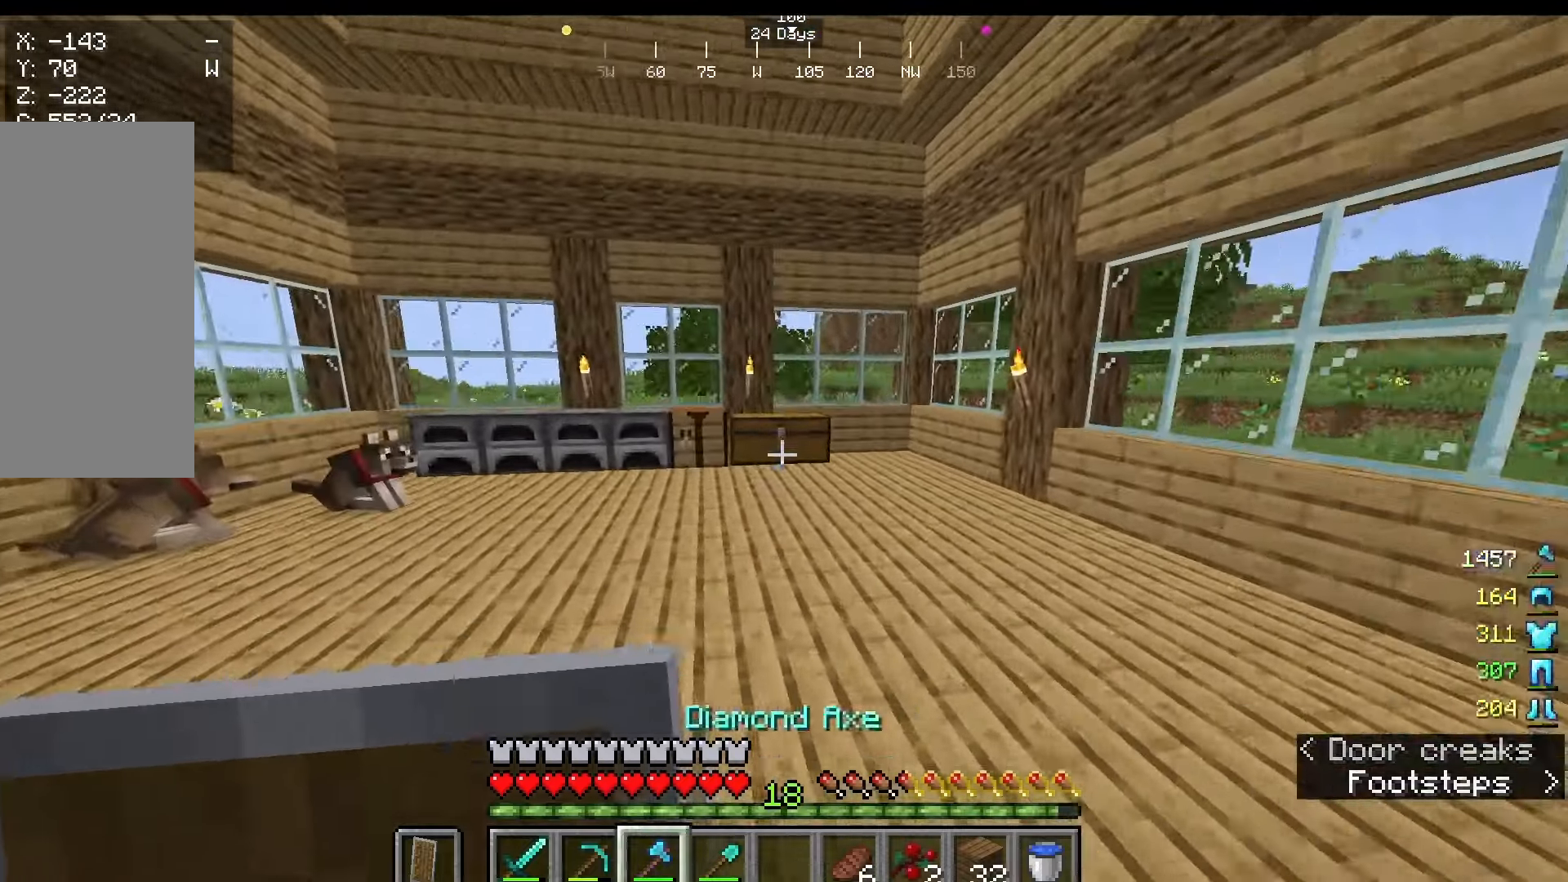
{"keys": ["w"], "mouse": [], "events": []}
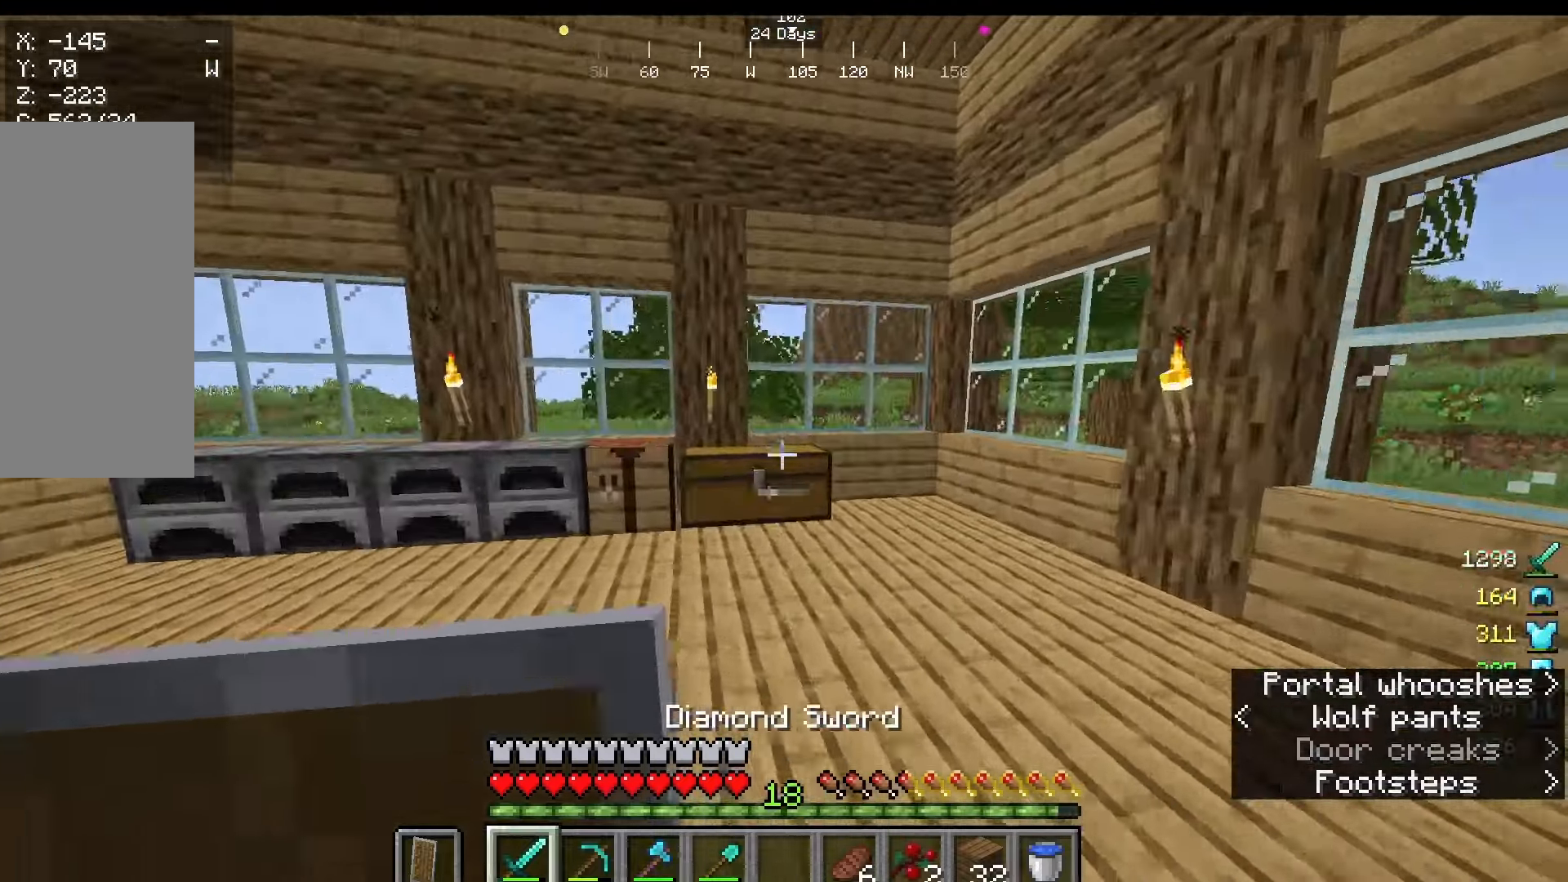
{"keys": ["w"], "mouse": [], "events": []}
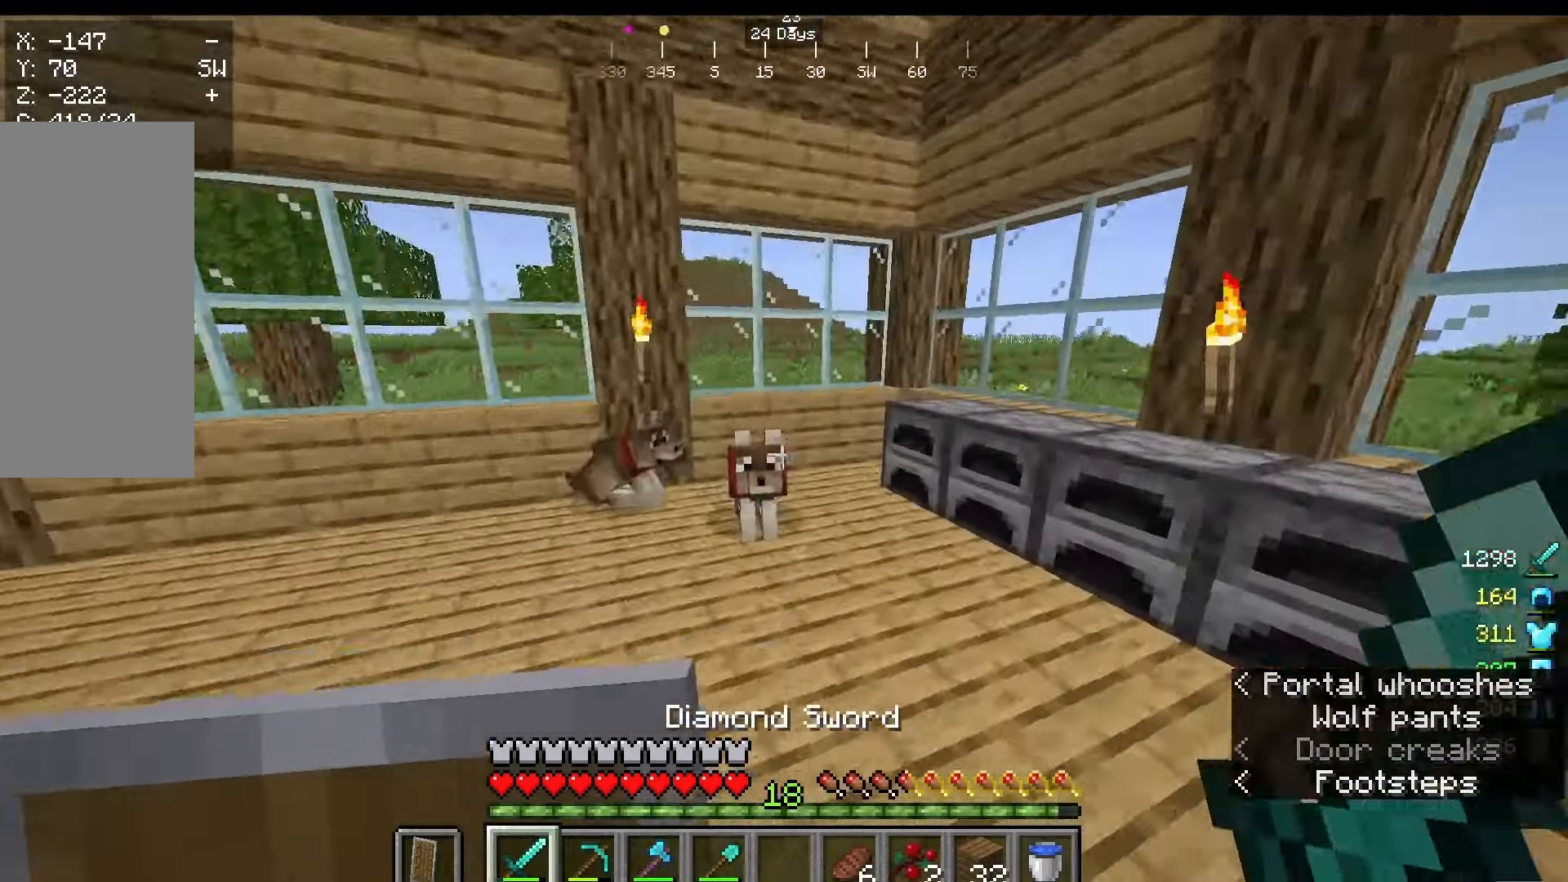
{"keys": ["w"], "mouse": [], "events": []}
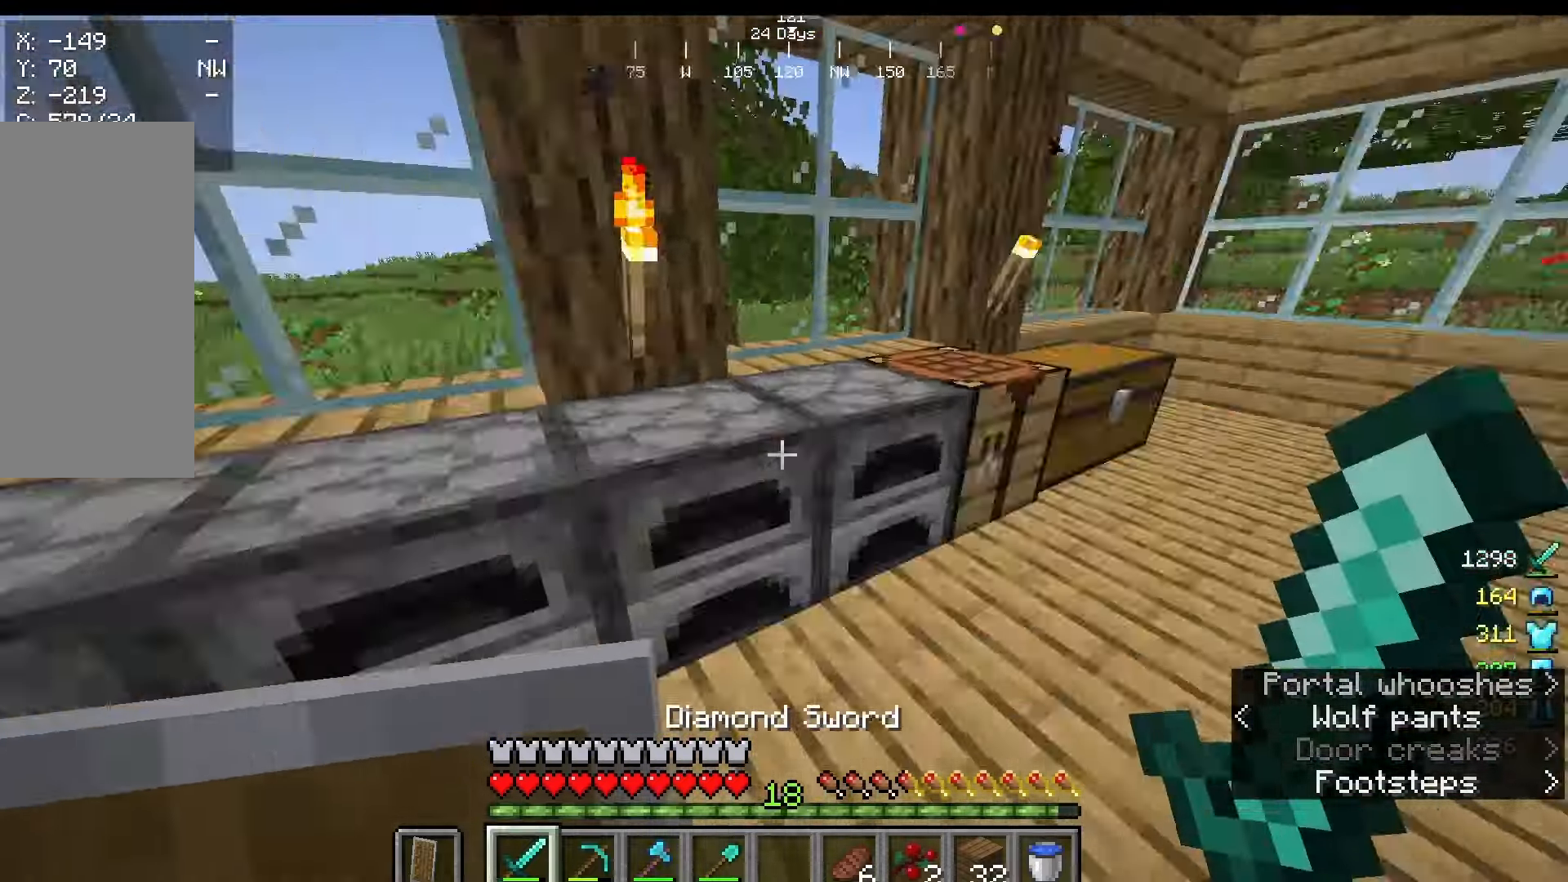
{"keys": ["d"], "mouse": [], "events": [[167, "d", "down"], [167, "w", "up"]]}
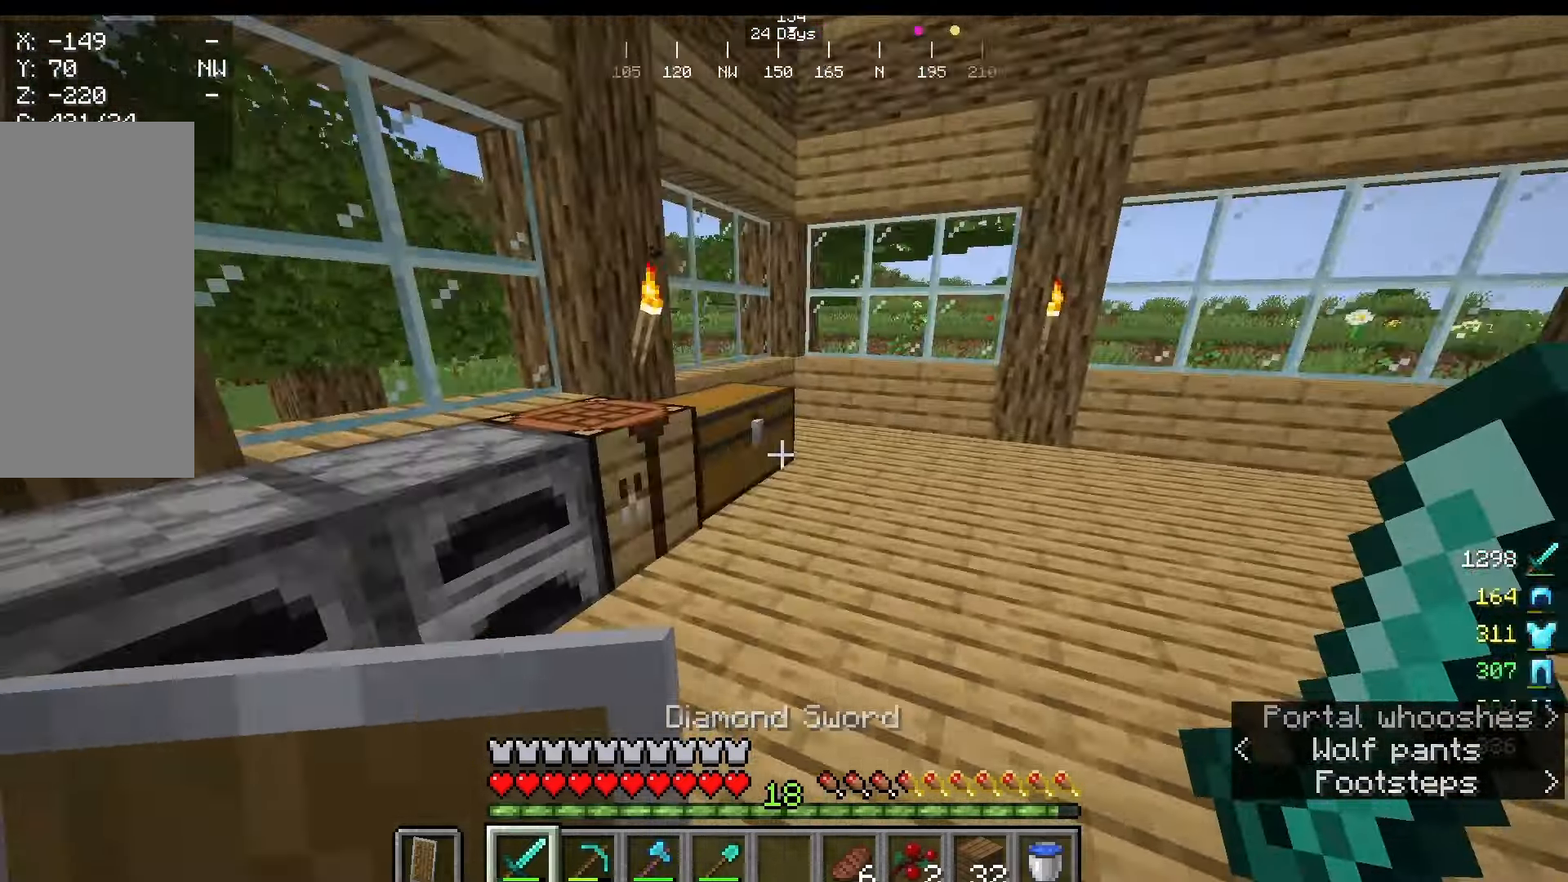
{"keys": [], "mouse": [], "events": [[42, "mouse_right", "down"], [42, "w", "down"], [125, "d", "up"], [167, "mouse_right", "up"], [417, "w", "up"]]}